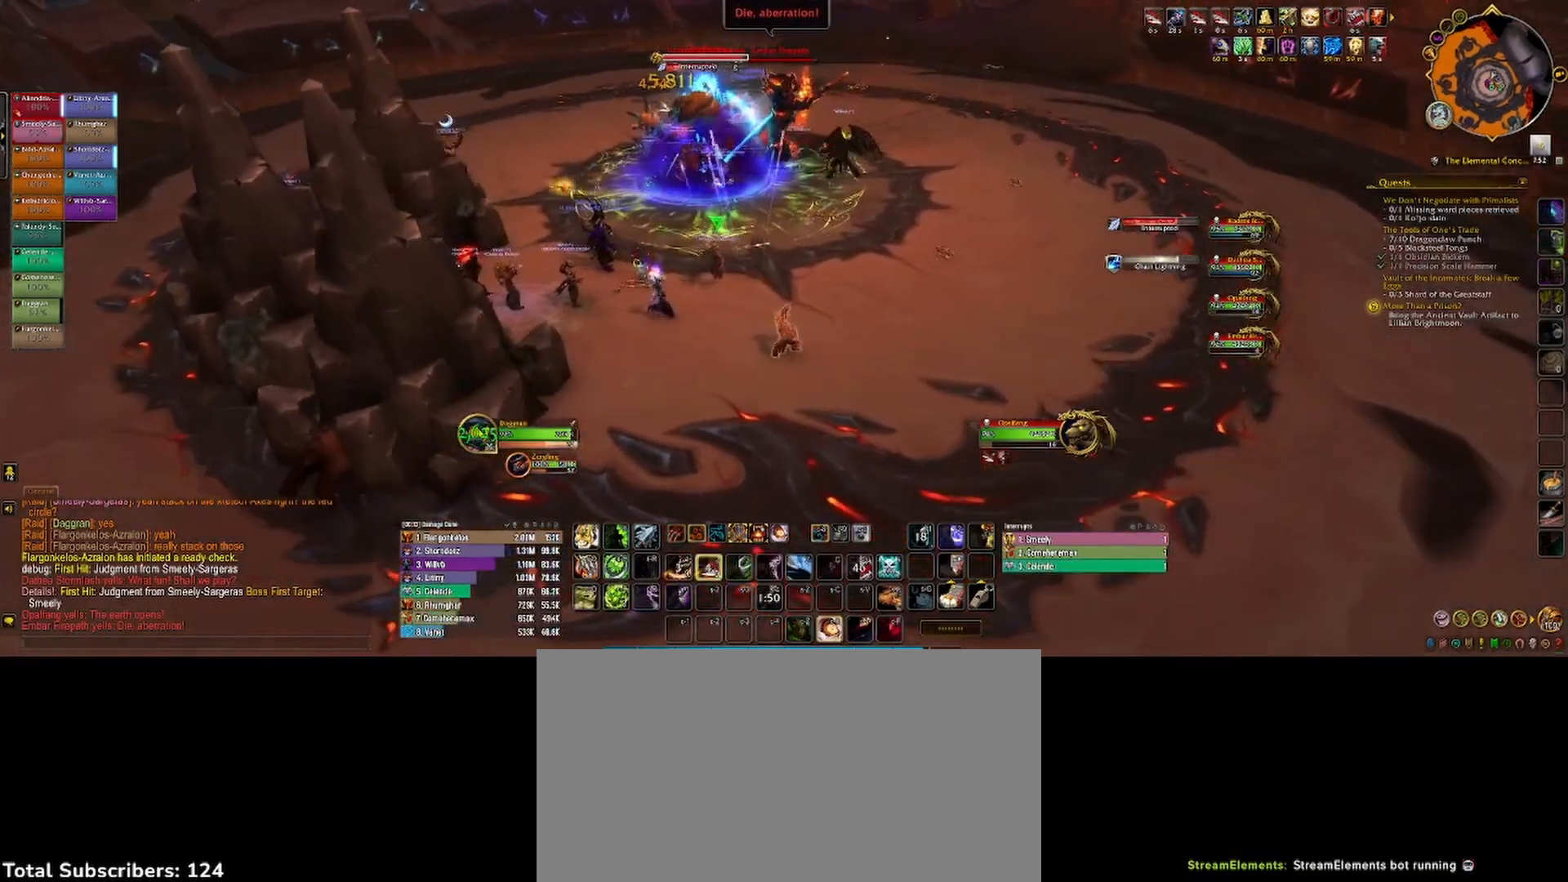
Gameplay with keyboard and mouse; each line is a JSON object with the keys and mouse buttons held at the frame after it. "events" lists presses ("down") and releases ("up") of "1", "2", "3", "4", "5", "a", "alt", "b", "c", "ctrl", "d", "e", "f", "g", "q", "r", "s", "shift", "space", "t", "tab", "v", "w", "x", "z", "mouse_left", "mouse_wheel", "mouse_right", "mouse_mb4" and "mouse_mb5" between this image and that frame as [ms after this image, input, new state], when the widget could be followed in between. "mouse_left", "mouse_wheel", "mouse_right", "mouse_mb4", "mouse_mb5" = the "left", "wheel", "right", "mb4", "mb5" buttons of the "mouse" list. No other keys are recorded. "wheel" means that the mouse wheel is clicked or scrolled. Not read: mouse_move.
{"keys": ["1"], "mouse": ["left"], "events": [[50, "mouse_right", "down"], [83, "2", "down"], [150, "2", "up"], [233, "1", "down"], [283, "1", "up"], [283, "mouse_right", "up"], [383, "1", "down"], [417, "1", "up"], [500, "1", "down"]]}
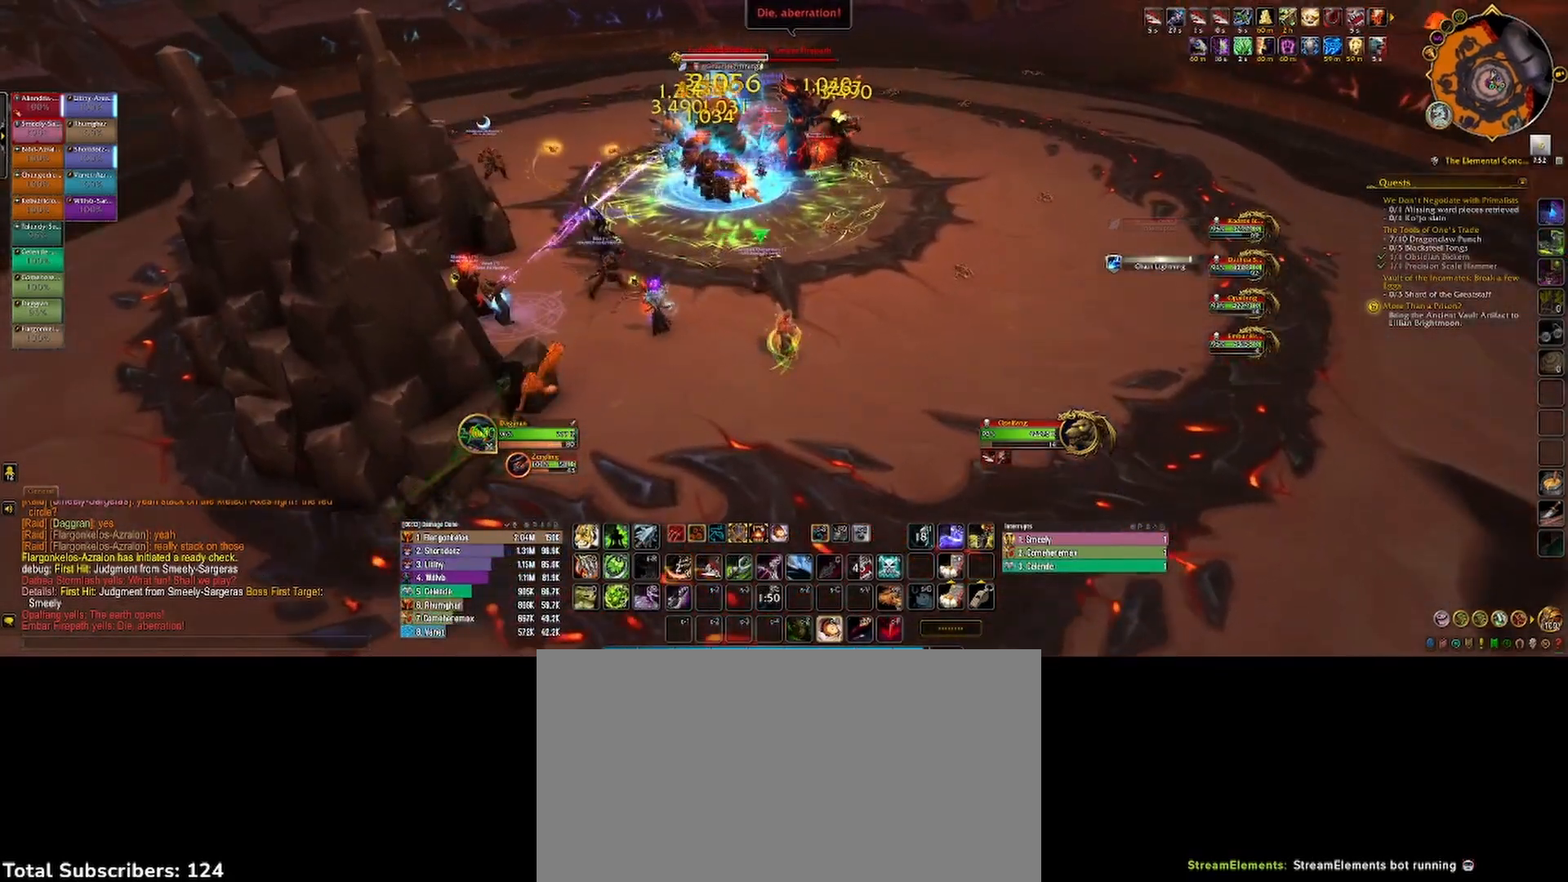
{"keys": ["4"], "mouse": ["left"], "events": [[67, "1", "up"], [150, "1", "down"], [183, "d", "down"], [183, "mouse_right", "down"], [217, "1", "up"], [333, "d", "up"], [383, "mouse_right", "up"], [467, "4", "down"]]}
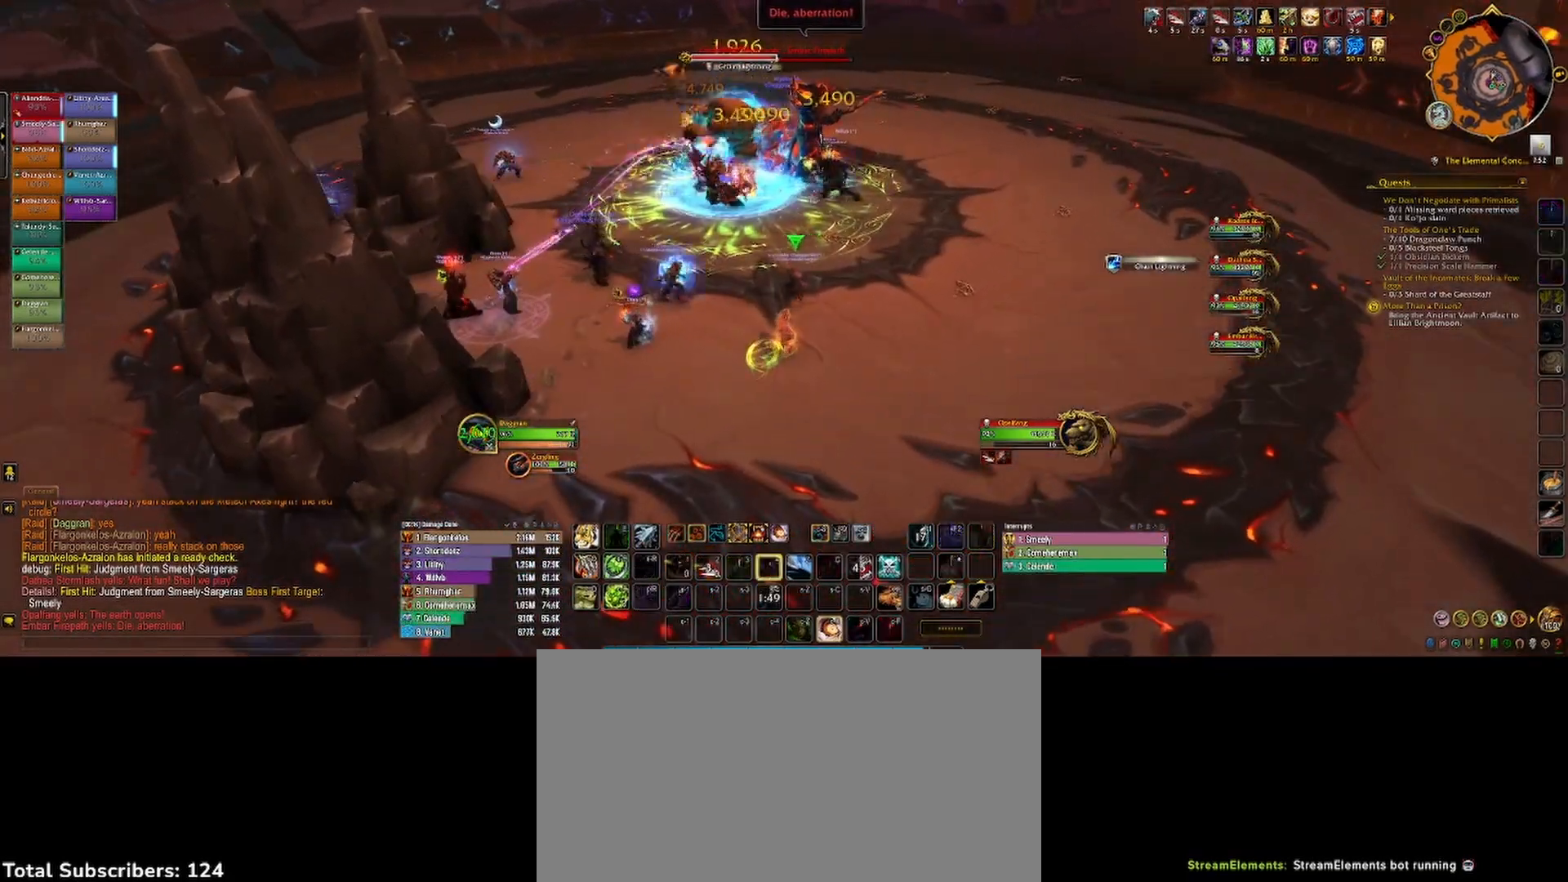
{"keys": ["d", "s"], "mouse": ["left"], "events": [[33, "4", "up"], [100, "4", "down"], [183, "4", "up"], [283, "s", "down"], [383, "d", "down"], [400, "mouse_right", "down"], [467, "mouse_right", "up"]]}
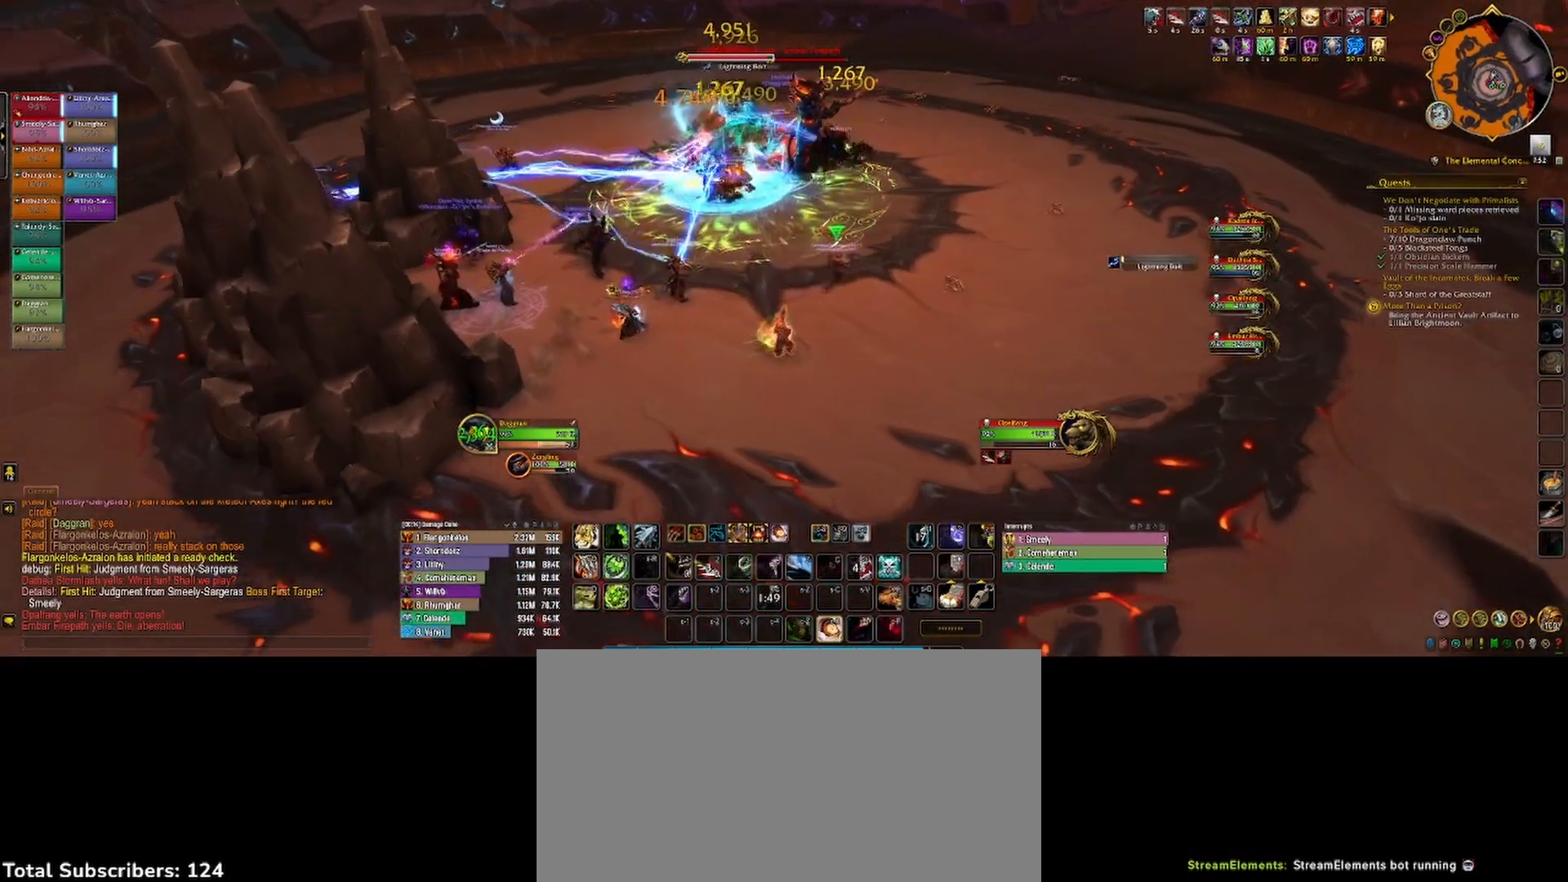
{"keys": ["shift"], "mouse": ["left"], "events": [[17, "mouse_right", "down"], [100, "d", "up"], [117, "mouse_right", "up"], [150, "s", "up"], [183, "shift", "down"], [250, "1", "down"], [333, "1", "up"], [417, "1", "down"], [467, "1", "up"]]}
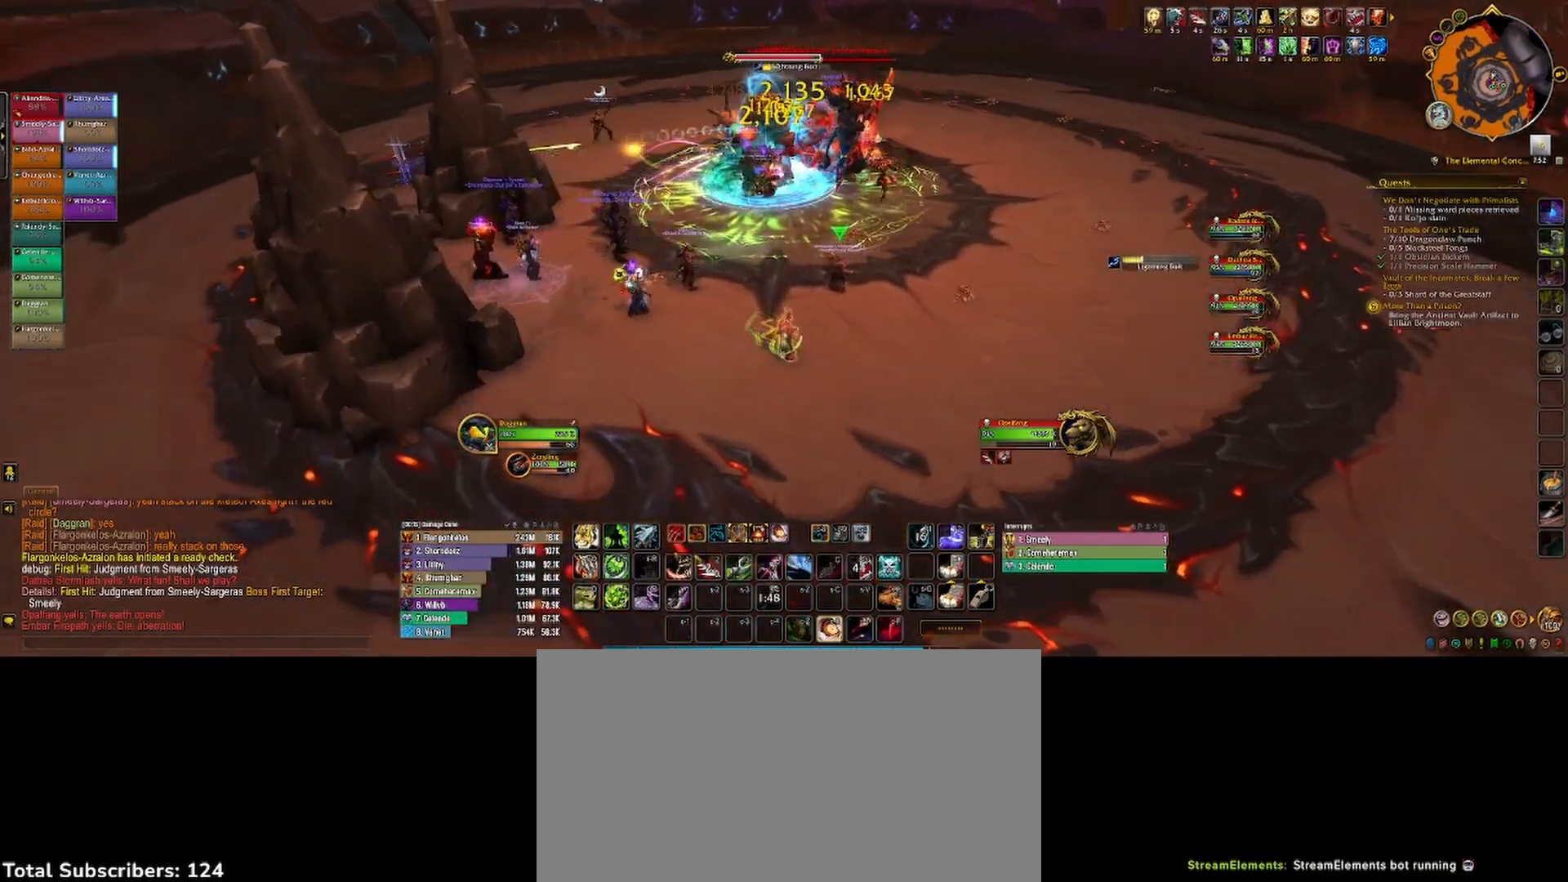
{"keys": ["shift"], "mouse": ["left"], "events": [[50, "1", "down"], [100, "1", "up"], [167, "1", "down"], [233, "1", "up"], [317, "1", "down"], [367, "1", "up"], [450, "1", "down"], [500, "1", "up"]]}
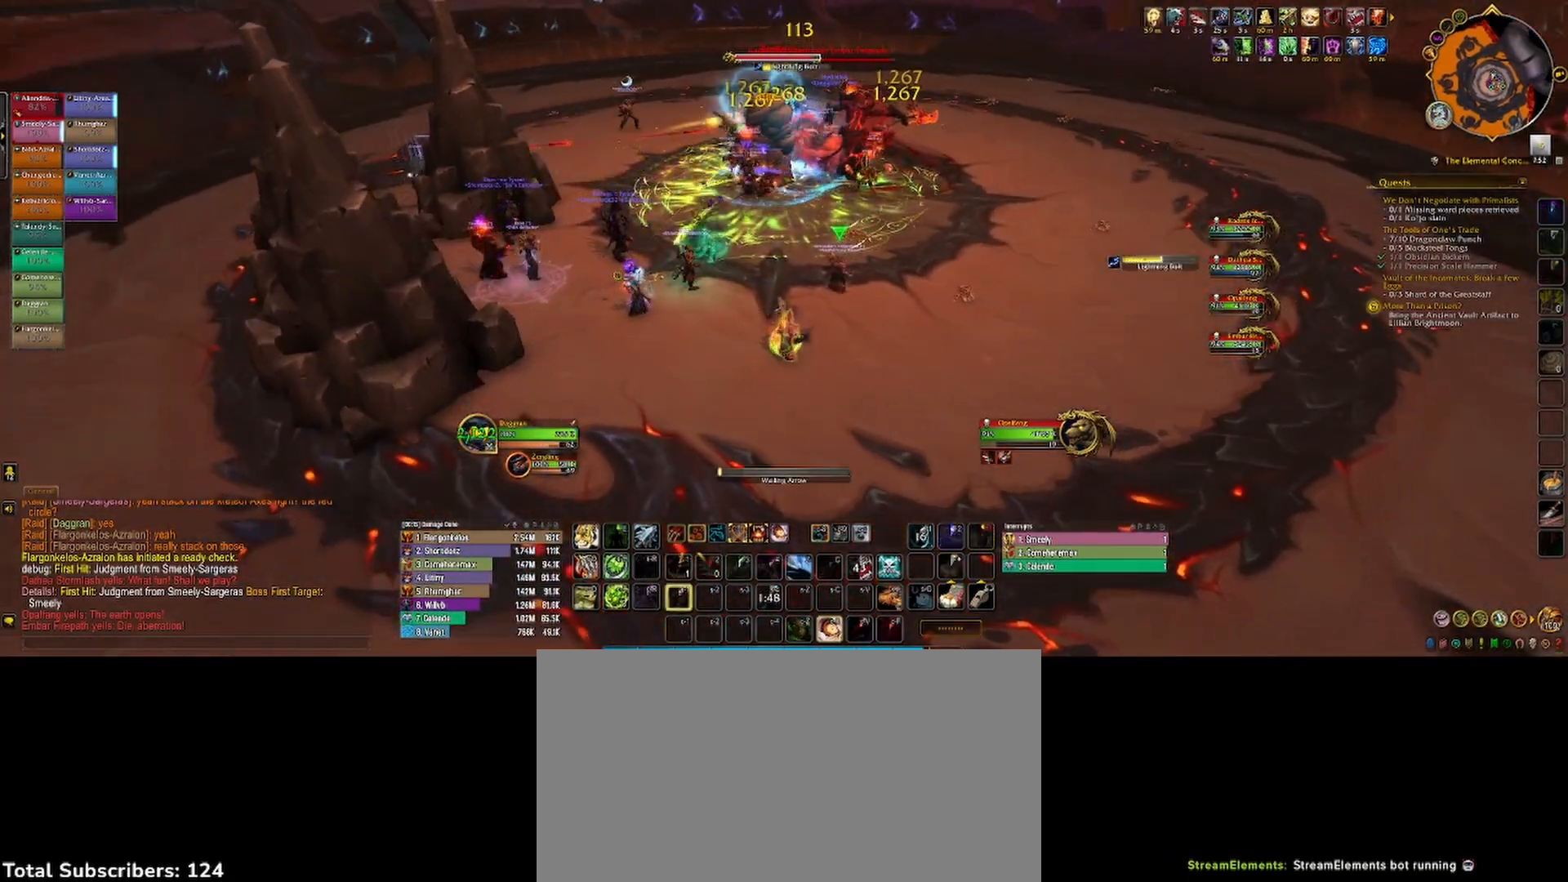
{"keys": [], "mouse": ["left"], "events": [[83, "1", "down"], [133, "1", "up"], [217, "1", "down"], [267, "1", "up"], [350, "1", "down"], [400, "1", "up"], [467, "shift", "up"]]}
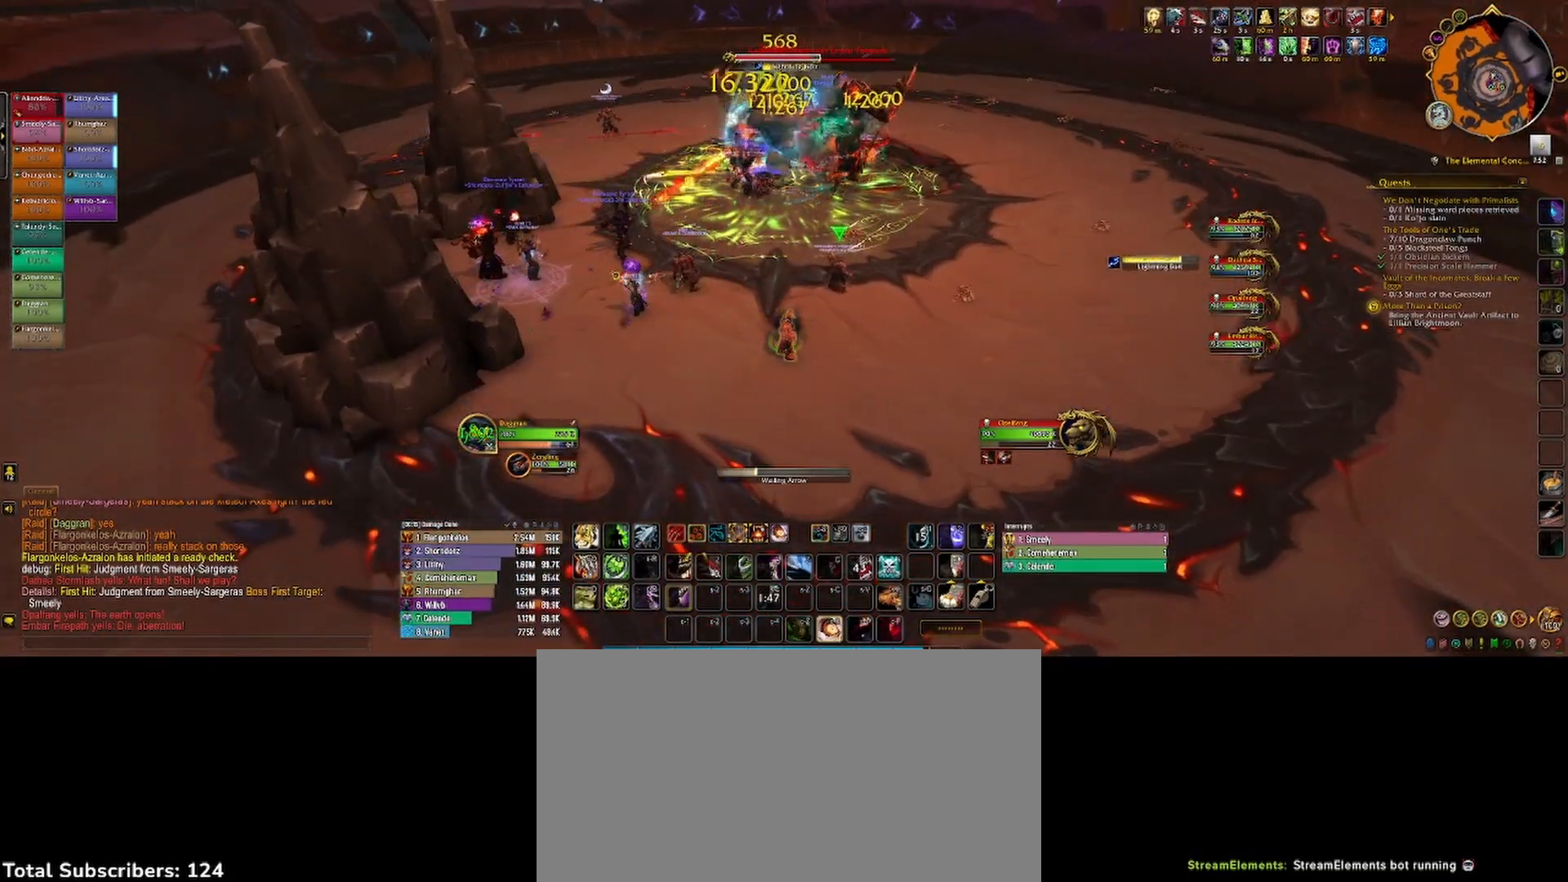
{"keys": [], "mouse": ["left"], "events": []}
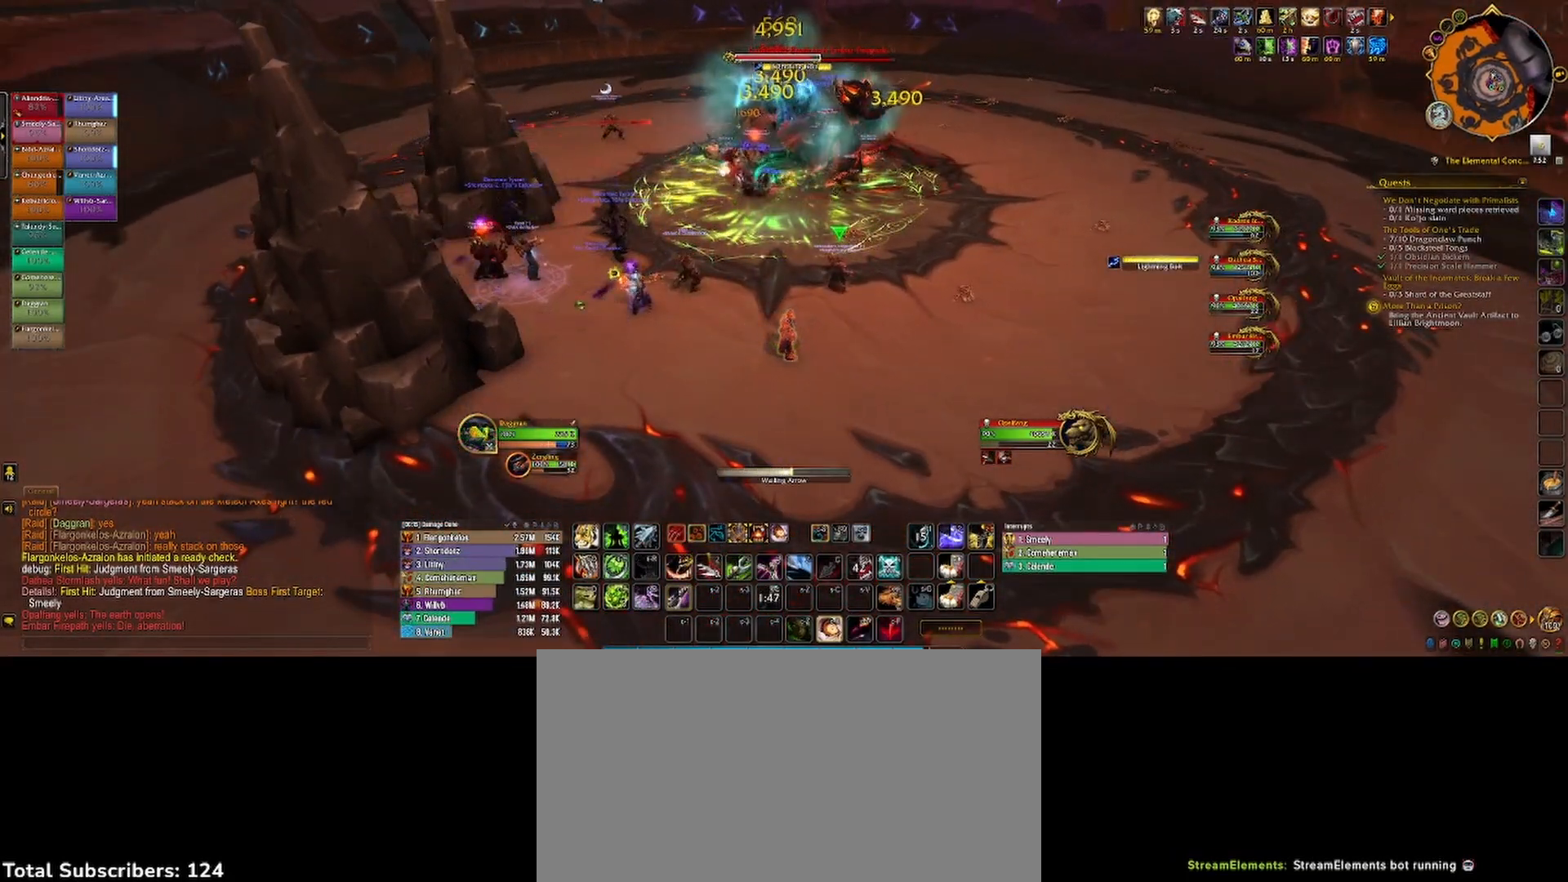
{"keys": [], "mouse": ["left"], "events": []}
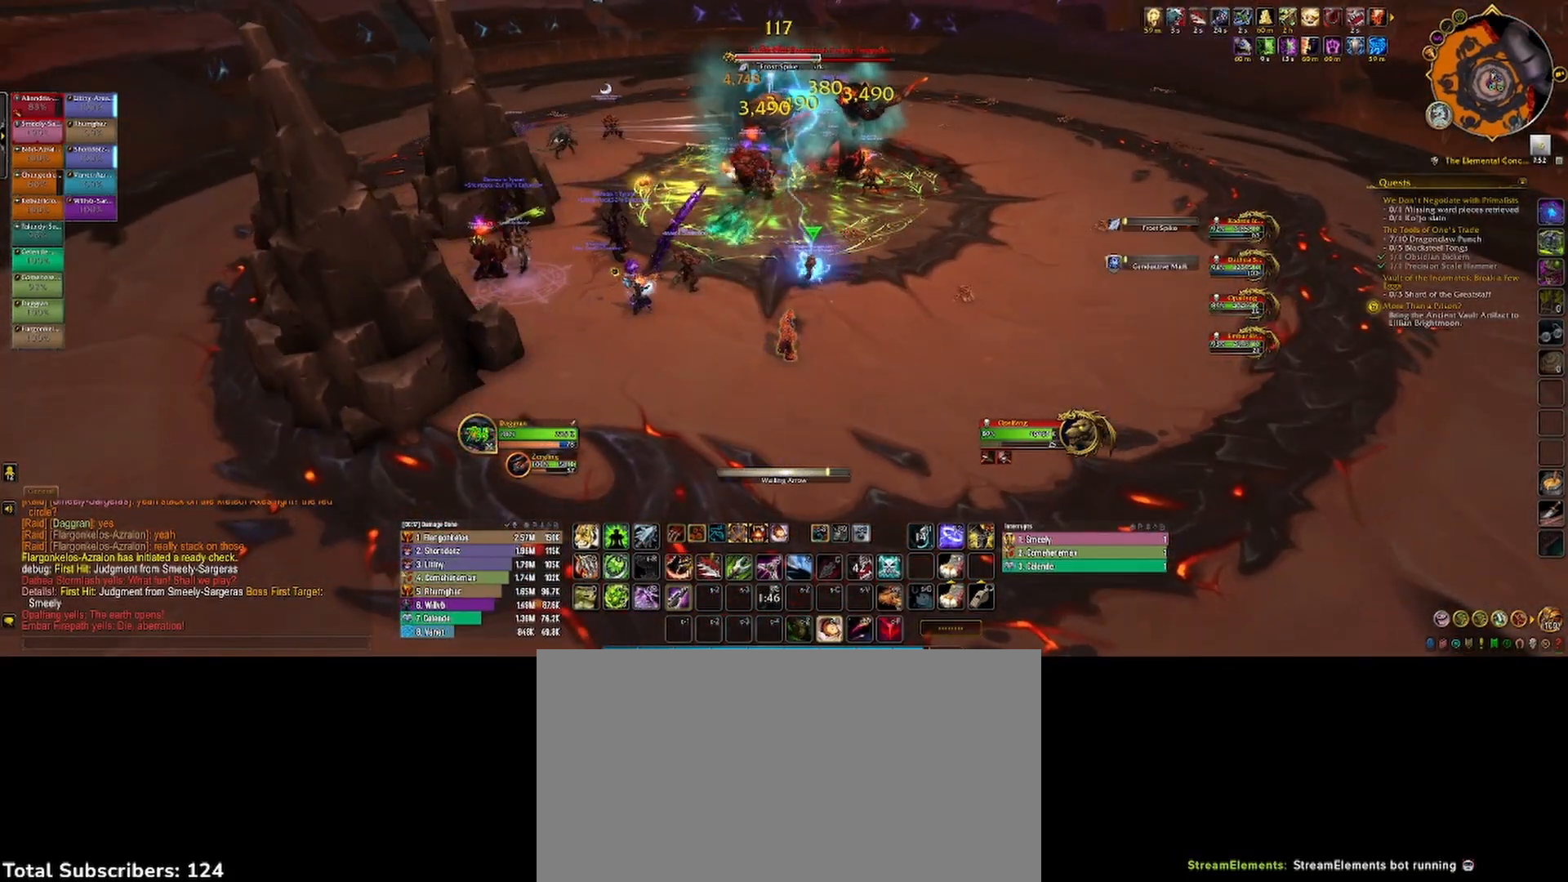
{"keys": ["4"], "mouse": ["left"], "events": [[217, "4", "down"], [283, "4", "up"], [350, "4", "down"], [417, "4", "up"], [483, "4", "down"]]}
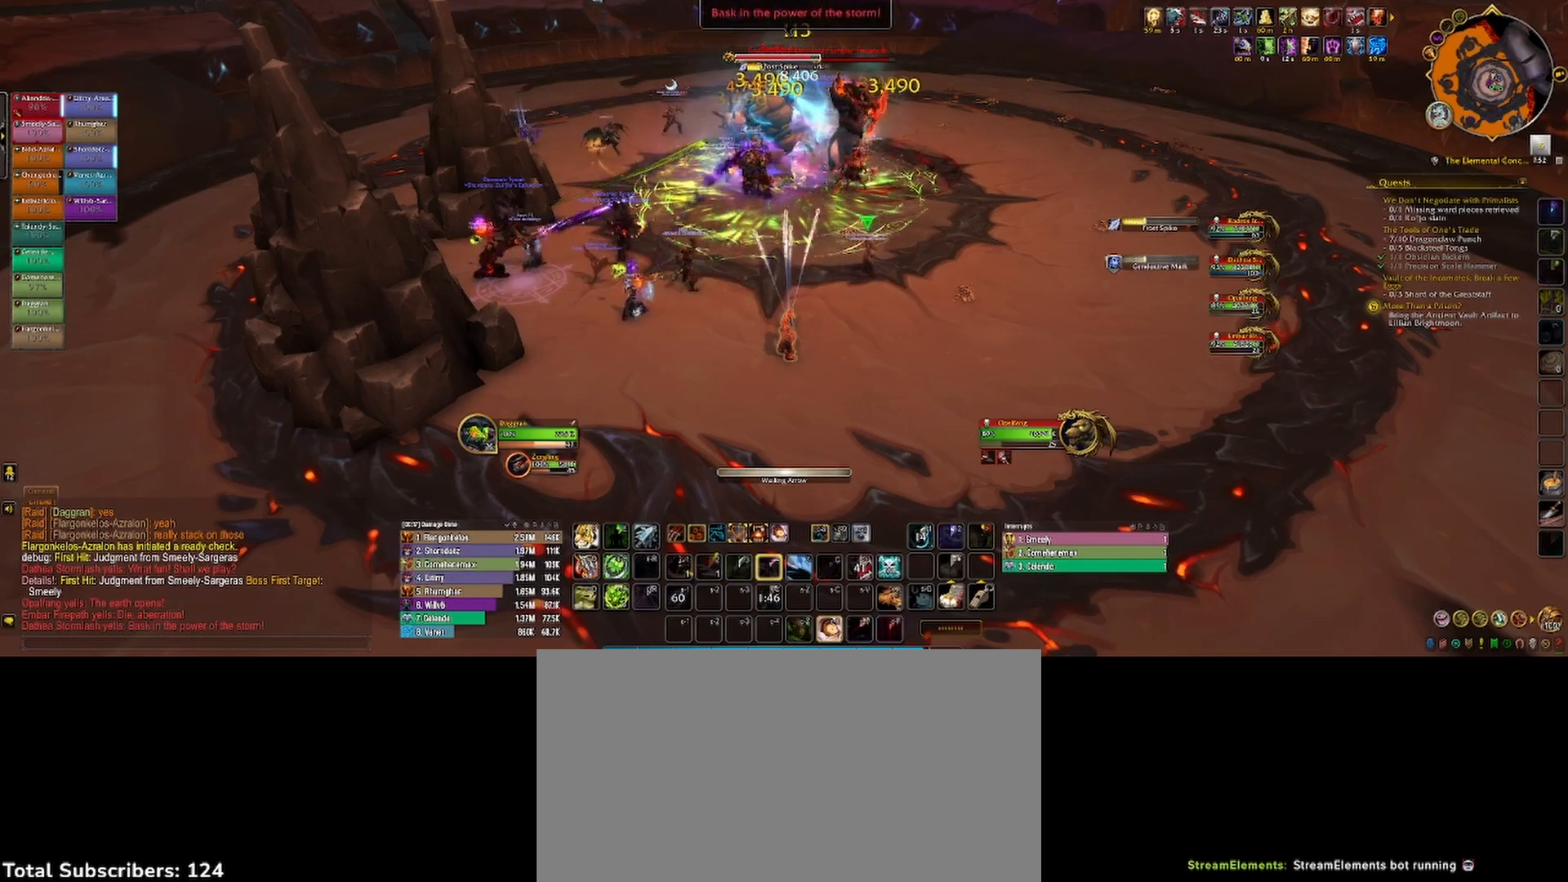
{"keys": ["2"], "mouse": ["left"], "events": [[50, "4", "up"], [117, "4", "down"], [167, "2", "down"], [200, "4", "up"], [250, "2", "up"], [317, "2", "down"], [383, "2", "up"], [467, "2", "down"]]}
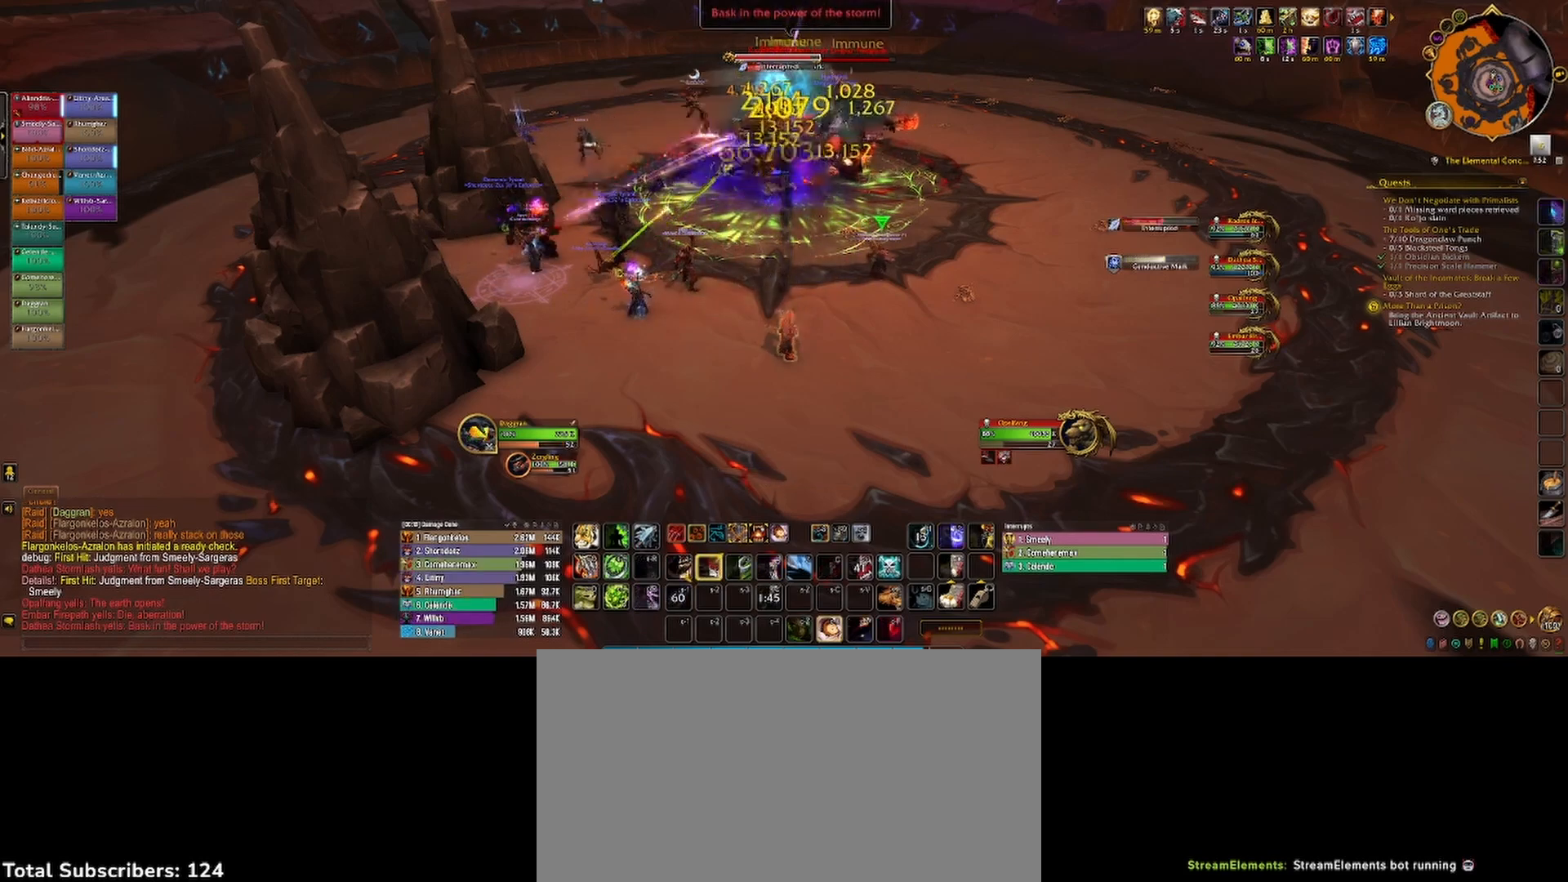
{"keys": ["2"], "mouse": ["left"], "events": [[17, "2", "up"], [83, "2", "down"], [167, "2", "up"], [233, "2", "down"], [233, "mouse_right", "down"], [283, "2", "up"], [317, "mouse_right", "up"], [367, "2", "down"], [417, "2", "up"], [483, "2", "down"]]}
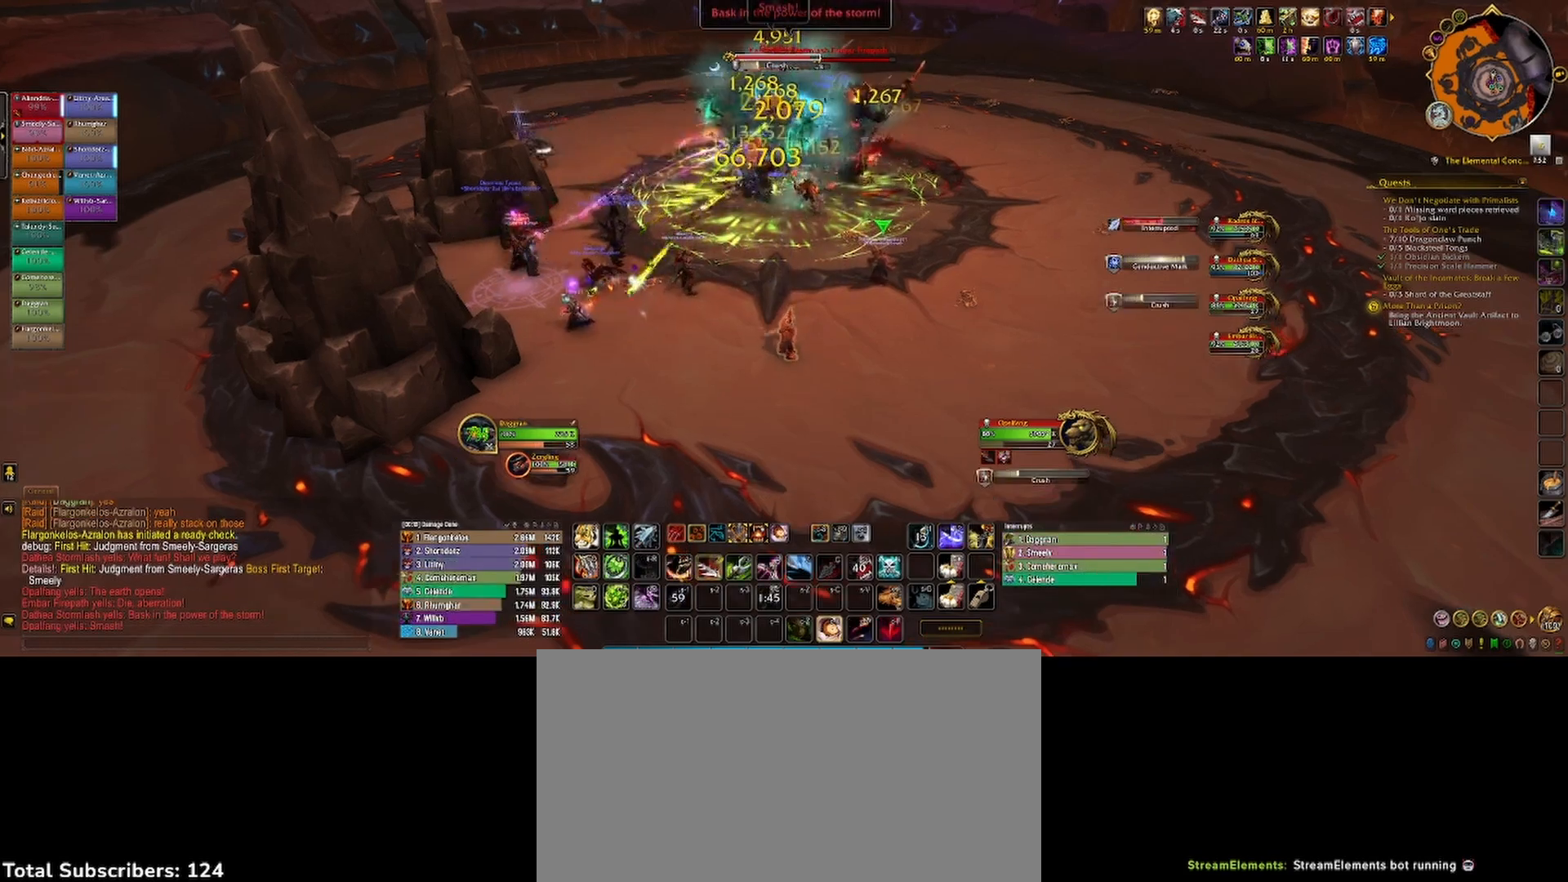
{"keys": [], "mouse": ["left"], "events": [[50, "2", "up"], [133, "2", "down"], [183, "2", "up"], [250, "2", "down"], [317, "2", "up"], [383, "2", "down"], [450, "2", "up"]]}
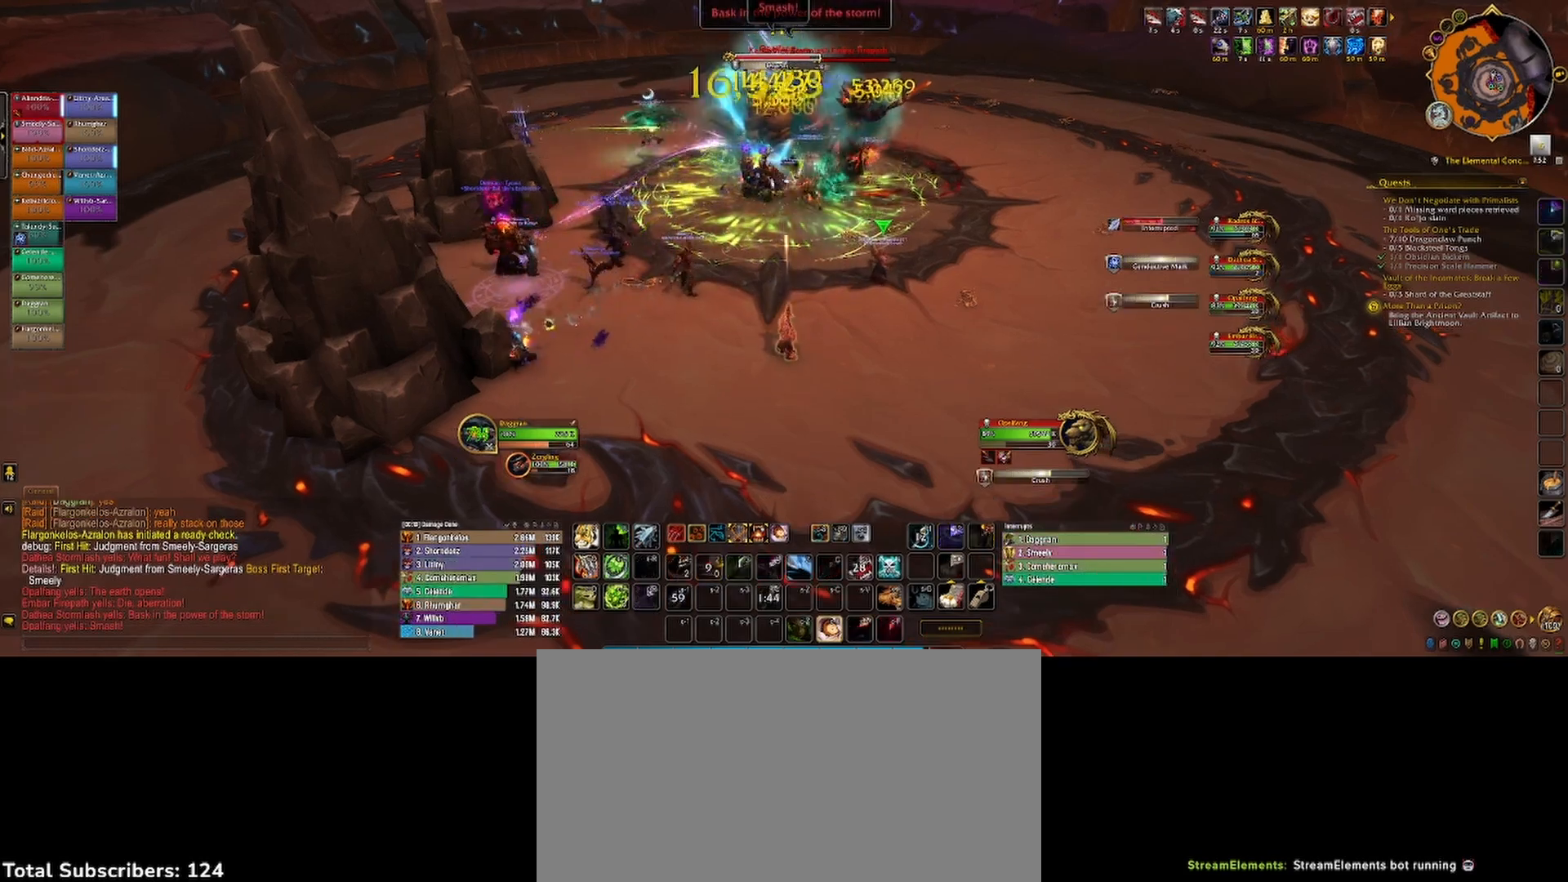
{"keys": ["1"], "mouse": ["left"], "events": [[17, "2", "down"], [67, "2", "up"], [150, "2", "down"], [200, "2", "up"], [433, "1", "down"]]}
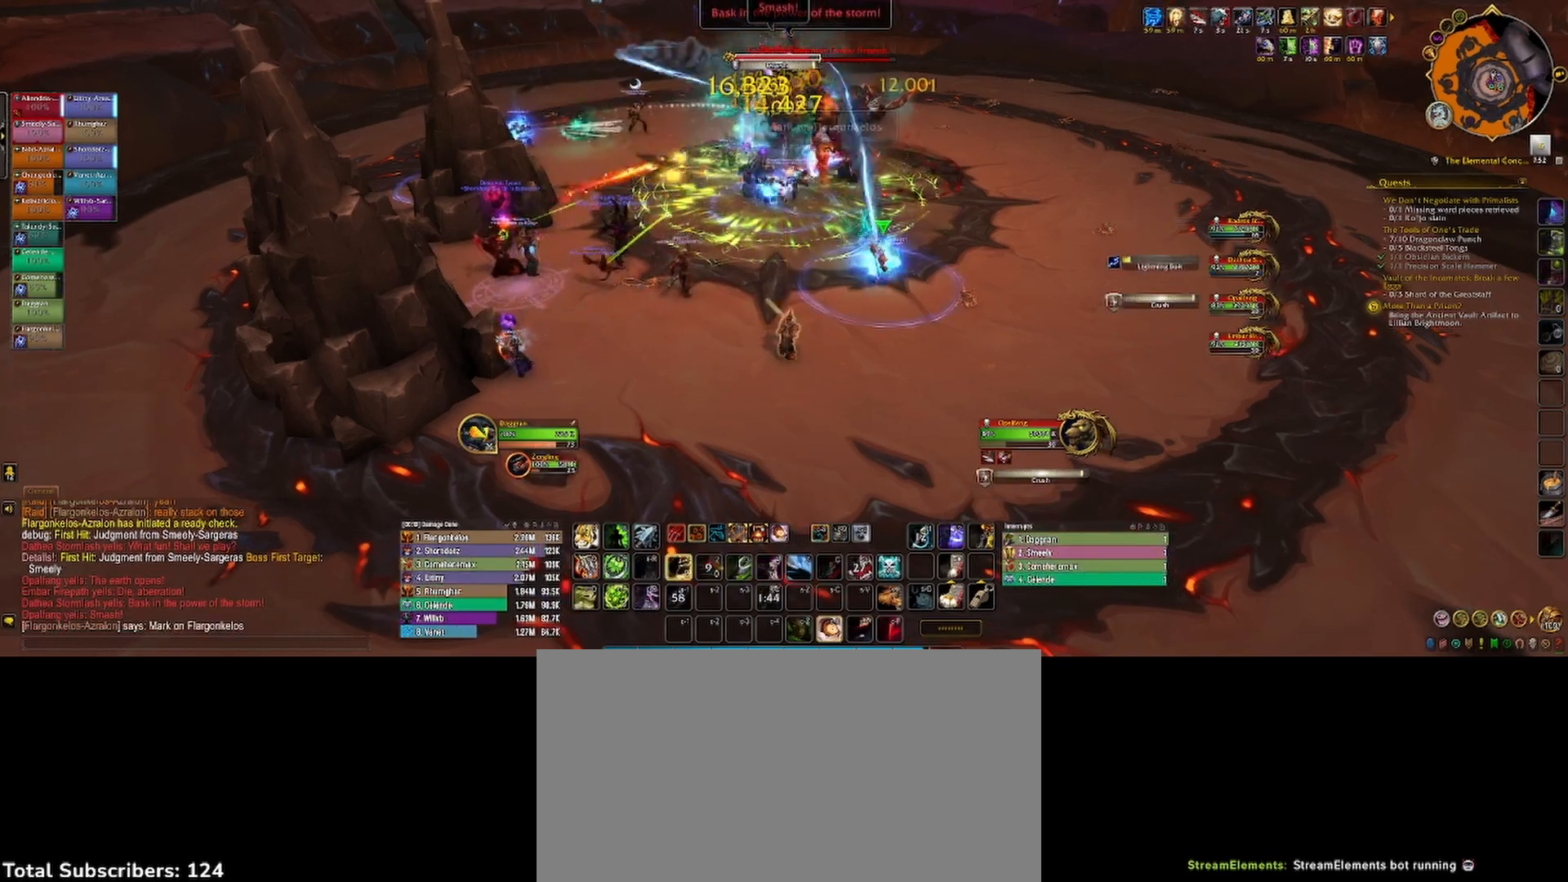
{"keys": ["1"], "mouse": ["left"], "events": [[17, "1", "up"], [100, "1", "down"], [167, "1", "up"], [233, "1", "down"], [283, "1", "up"], [367, "1", "down"], [417, "1", "up"], [500, "1", "down"]]}
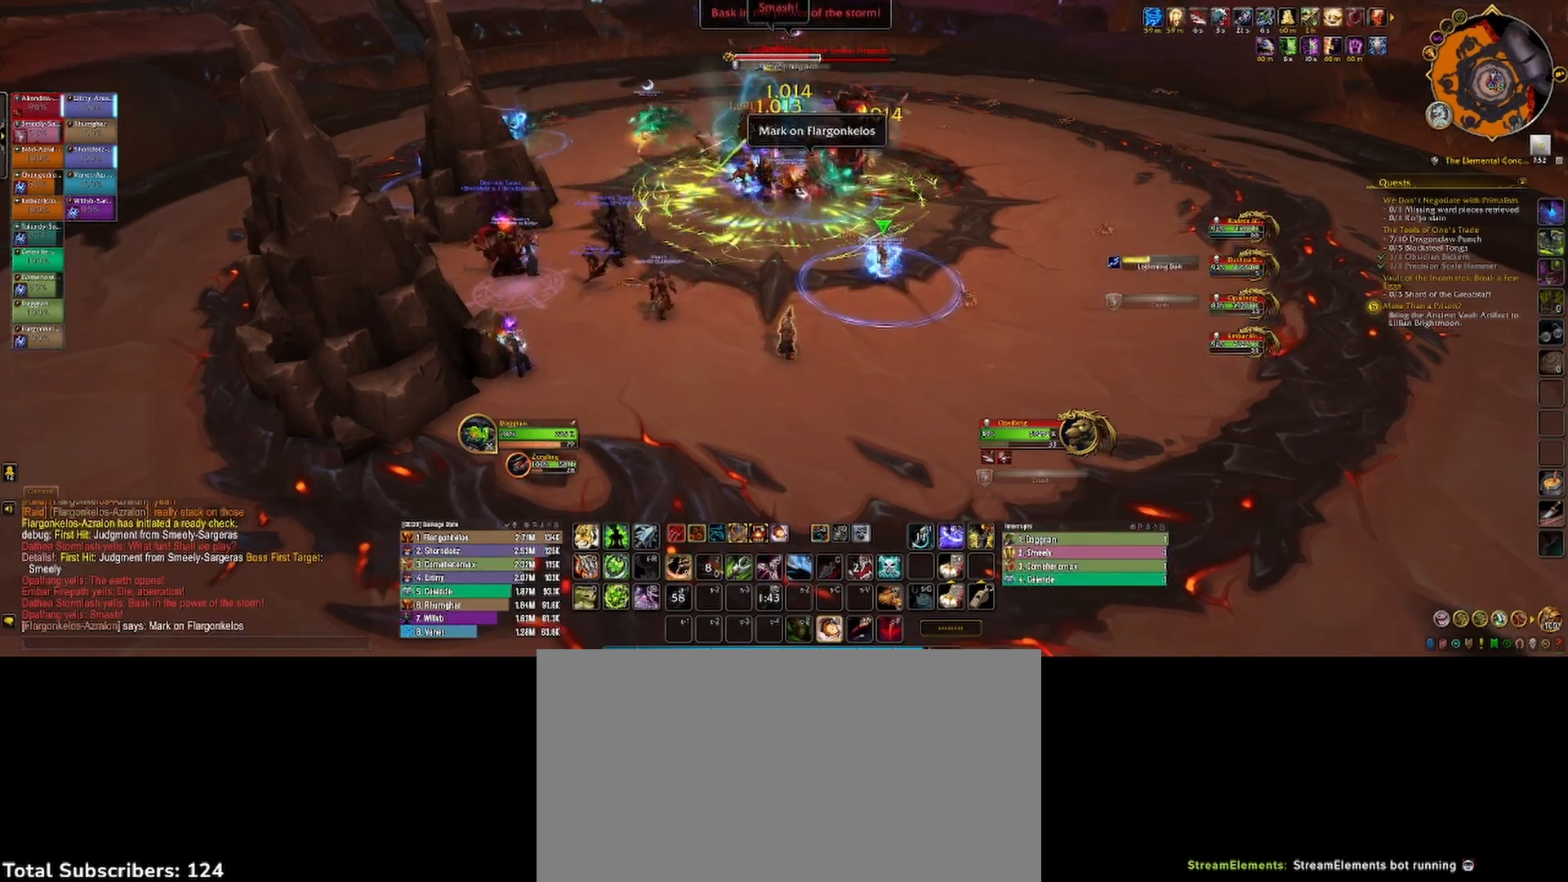
{"keys": ["1"], "mouse": ["left"], "events": [[50, "1", "up"], [133, "1", "down"], [183, "1", "up"], [267, "1", "down"], [333, "1", "up"], [417, "1", "down"]]}
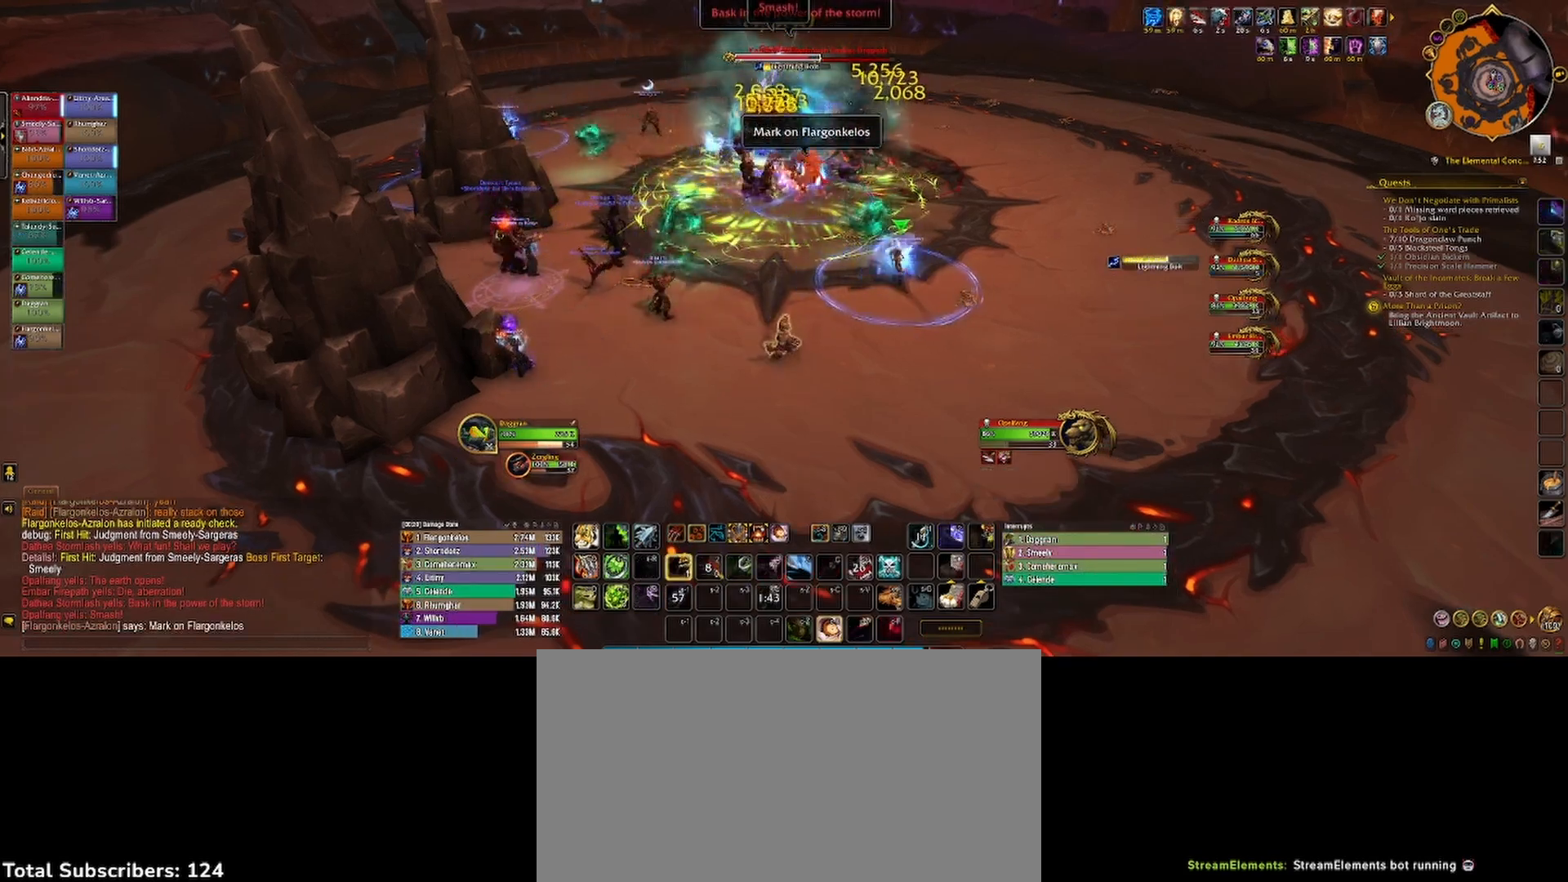
{"keys": ["s"], "mouse": ["left"], "events": [[50, "s", "down"], [83, "1", "up"], [350, "1", "down"], [433, "1", "up"]]}
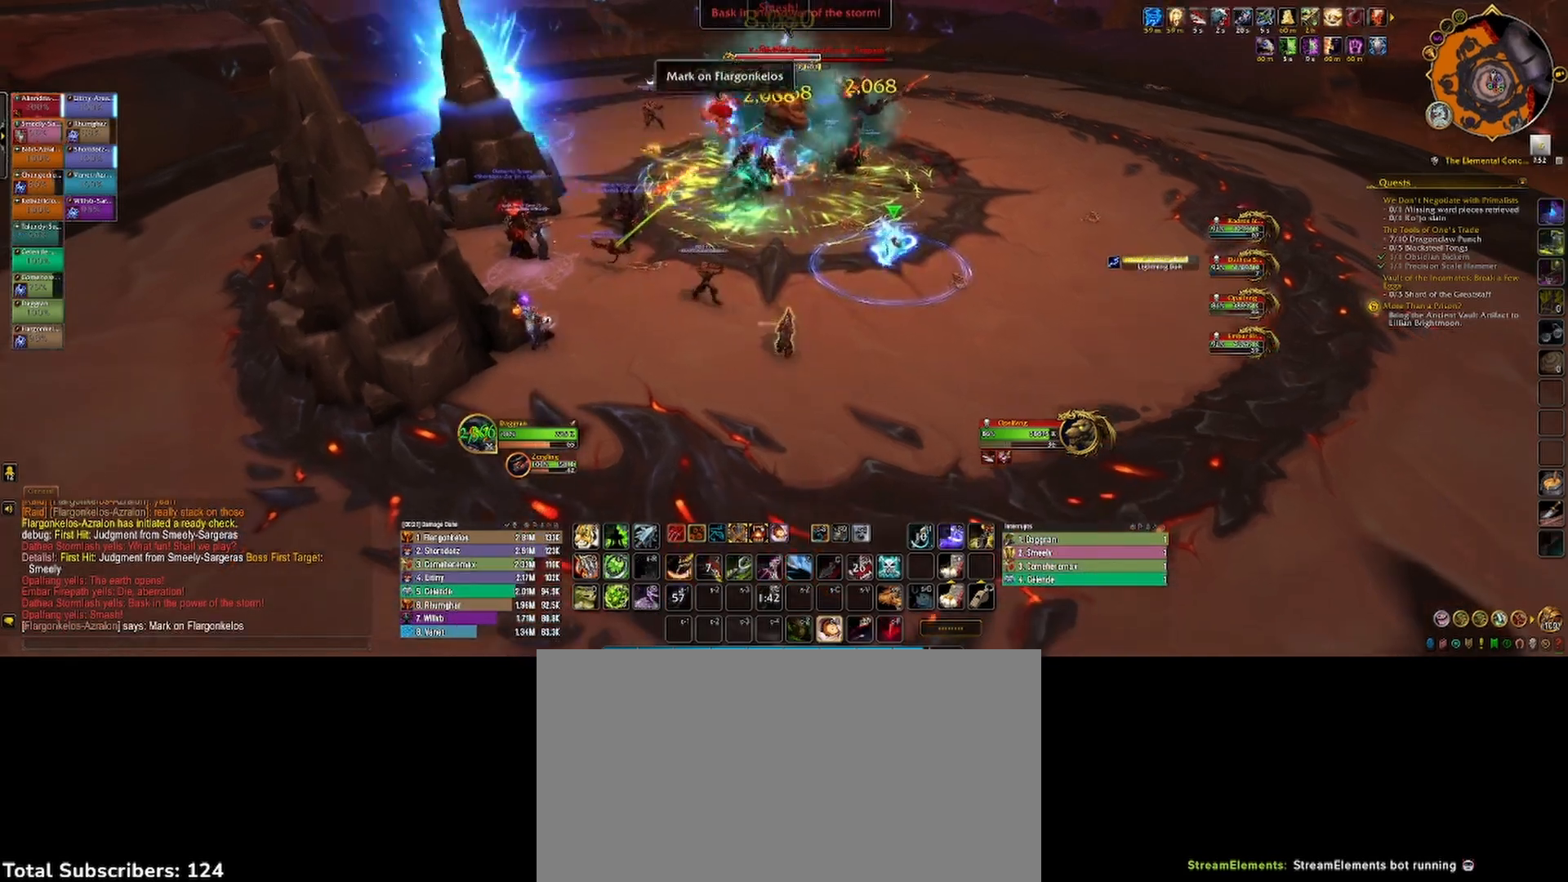
{"keys": [], "mouse": ["left"], "events": [[67, "2", "down"], [150, "2", "up"], [250, "2", "down"], [267, "space", "down"], [317, "s", "up"], [333, "2", "up"], [350, "space", "up"], [400, "3", "down"], [483, "3", "up"]]}
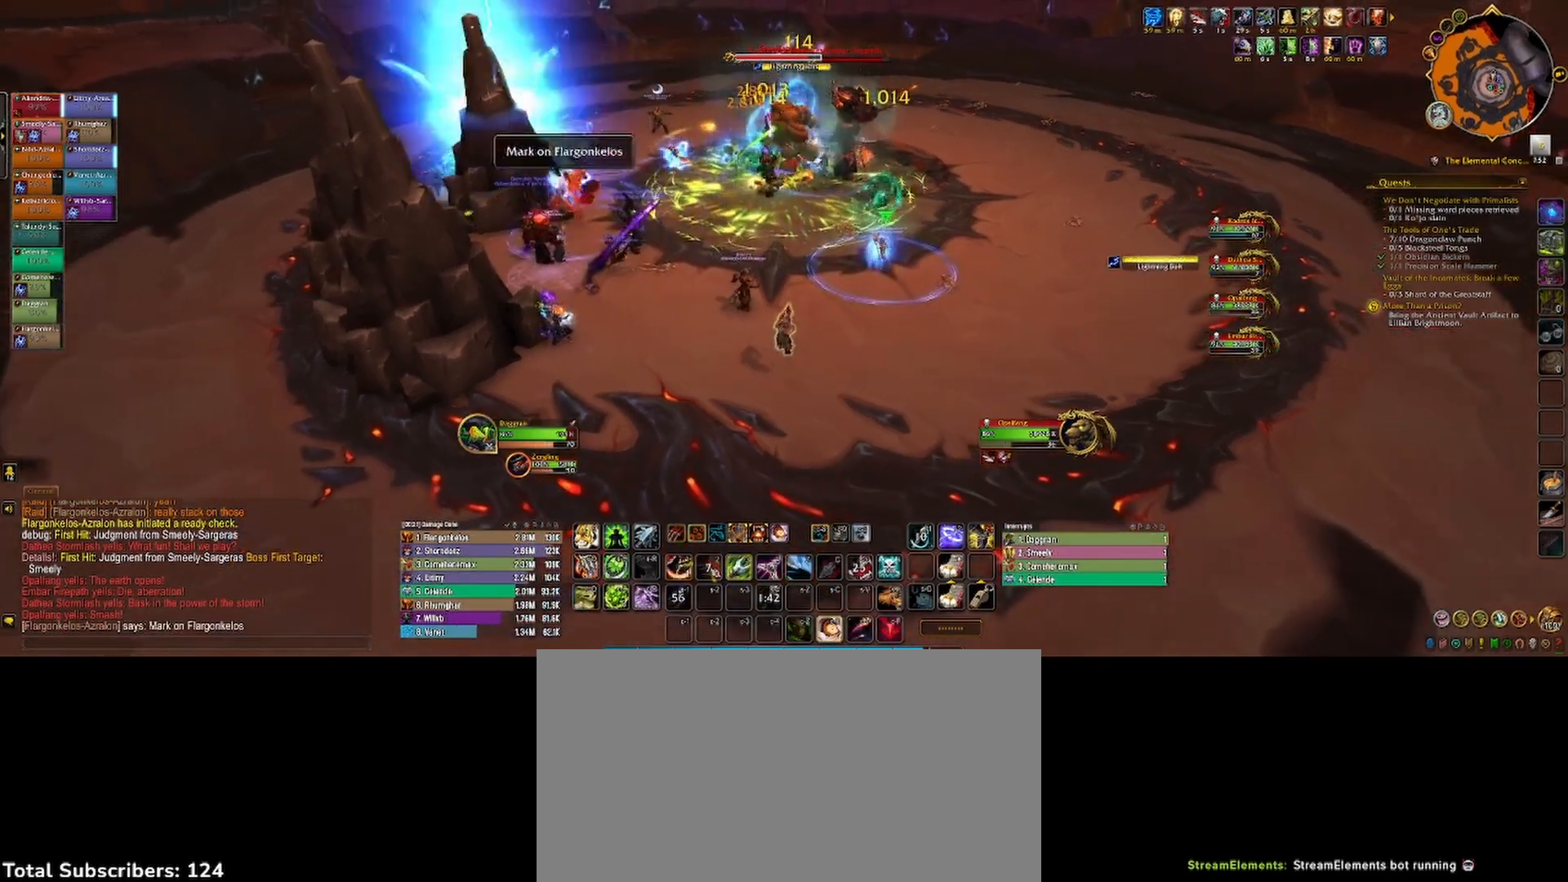
{"keys": ["1"], "mouse": ["left"], "events": [[50, "3", "down"], [117, "3", "up"], [200, "3", "down"], [267, "3", "up"], [333, "3", "down"], [417, "3", "up"], [467, "1", "down"]]}
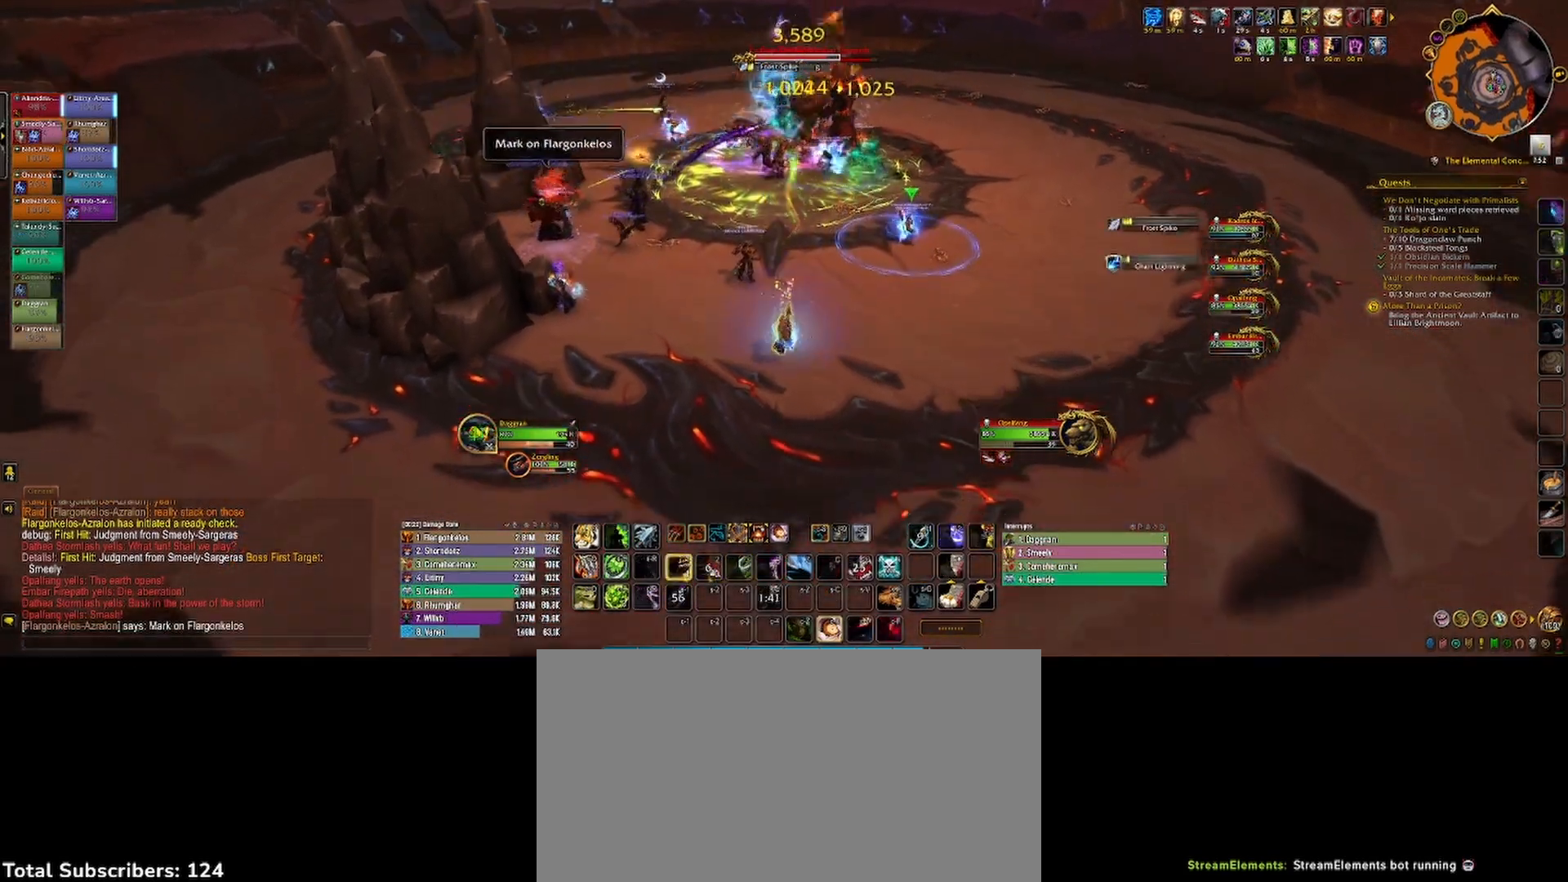
{"keys": [], "mouse": ["left"], "events": [[17, "mouse_right", "down"], [33, "1", "up"], [67, "mouse_right", "up"], [117, "1", "down"], [133, "mouse_right", "down"], [183, "1", "up"], [200, "mouse_right", "up"], [267, "1", "down"], [333, "1", "up"], [417, "1", "down"], [467, "1", "up"]]}
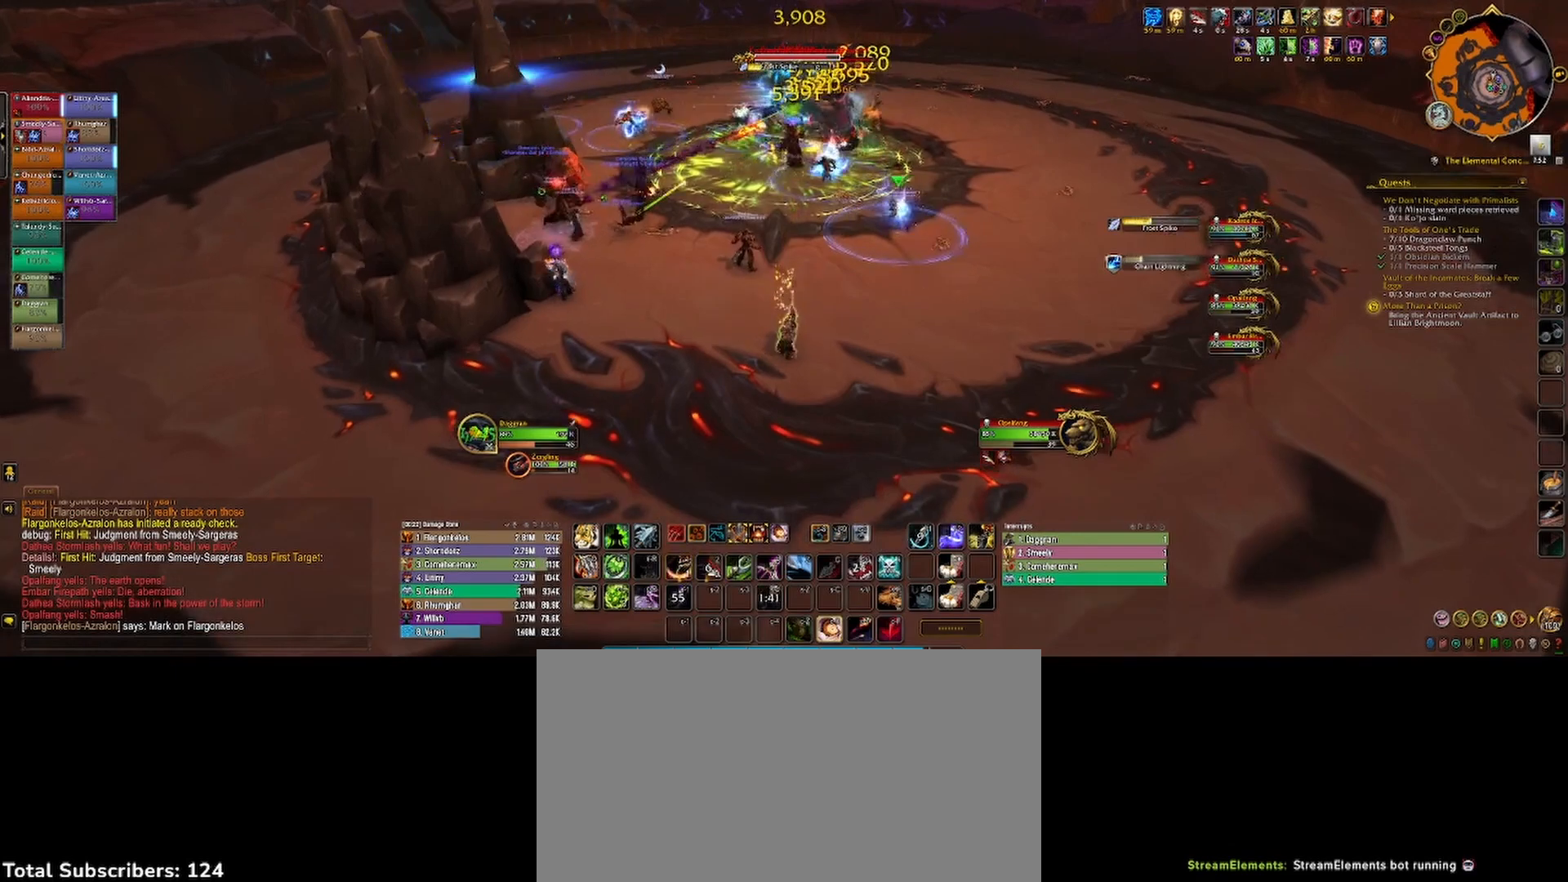
{"keys": [], "mouse": ["left"], "events": [[50, "1", "down"], [100, "1", "up"], [167, "1", "down"], [233, "1", "up"], [317, "1", "down"], [400, "1", "up"]]}
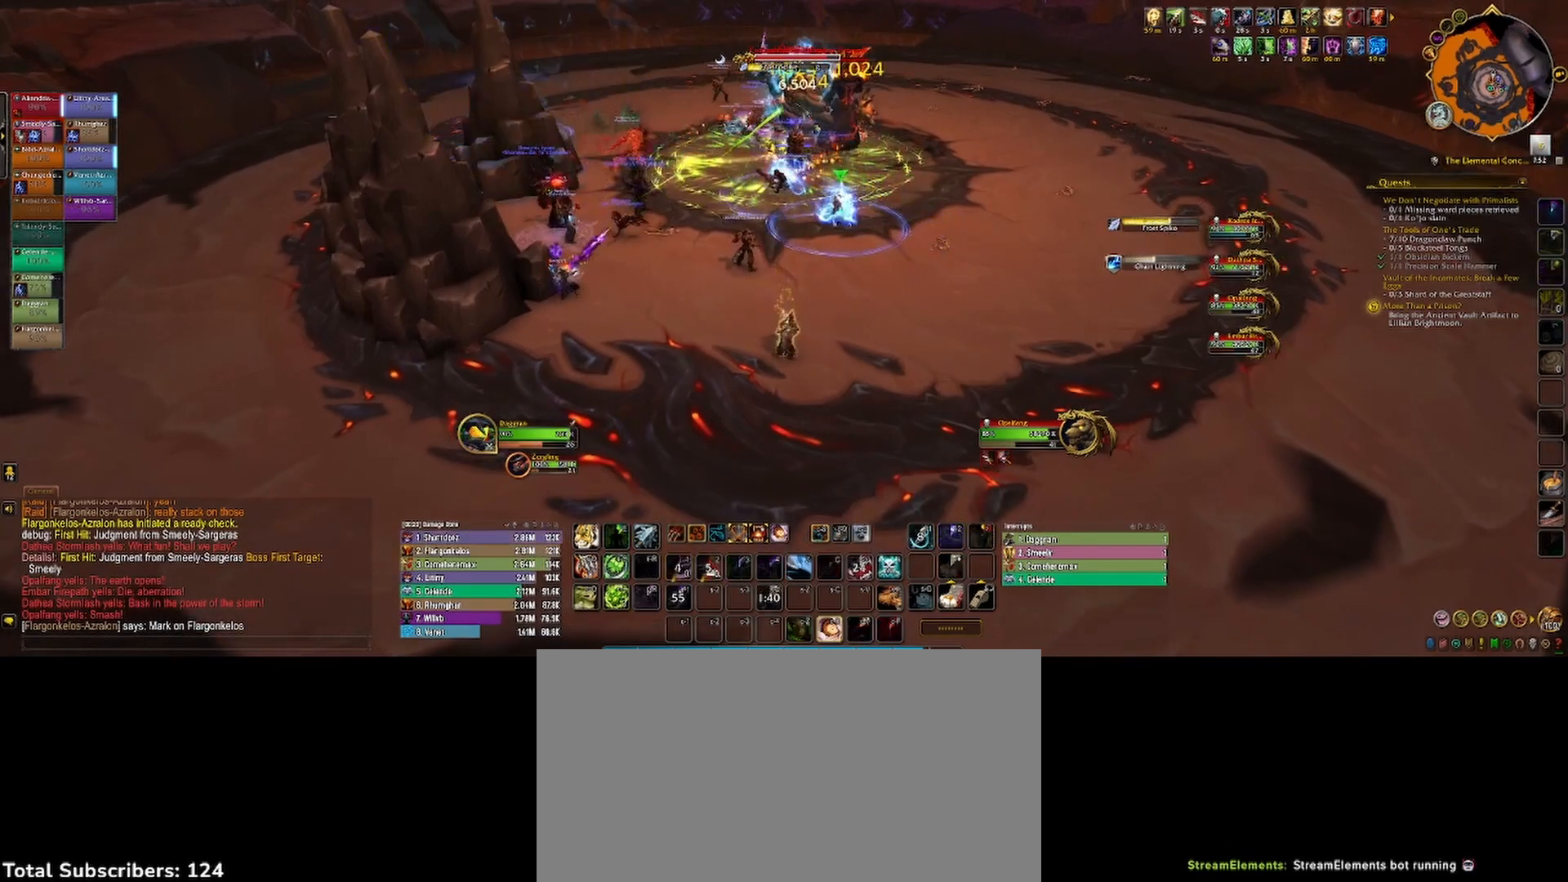
{"keys": [], "mouse": ["left"], "events": [[33, "tab", "down"], [133, "tab", "up"], [150, "4", "down"], [150, "5", "down"], [200, "5", "up"], [217, "4", "up"], [317, "r", "down"], [383, "r", "up"], [433, "r", "down"], [500, "r", "up"]]}
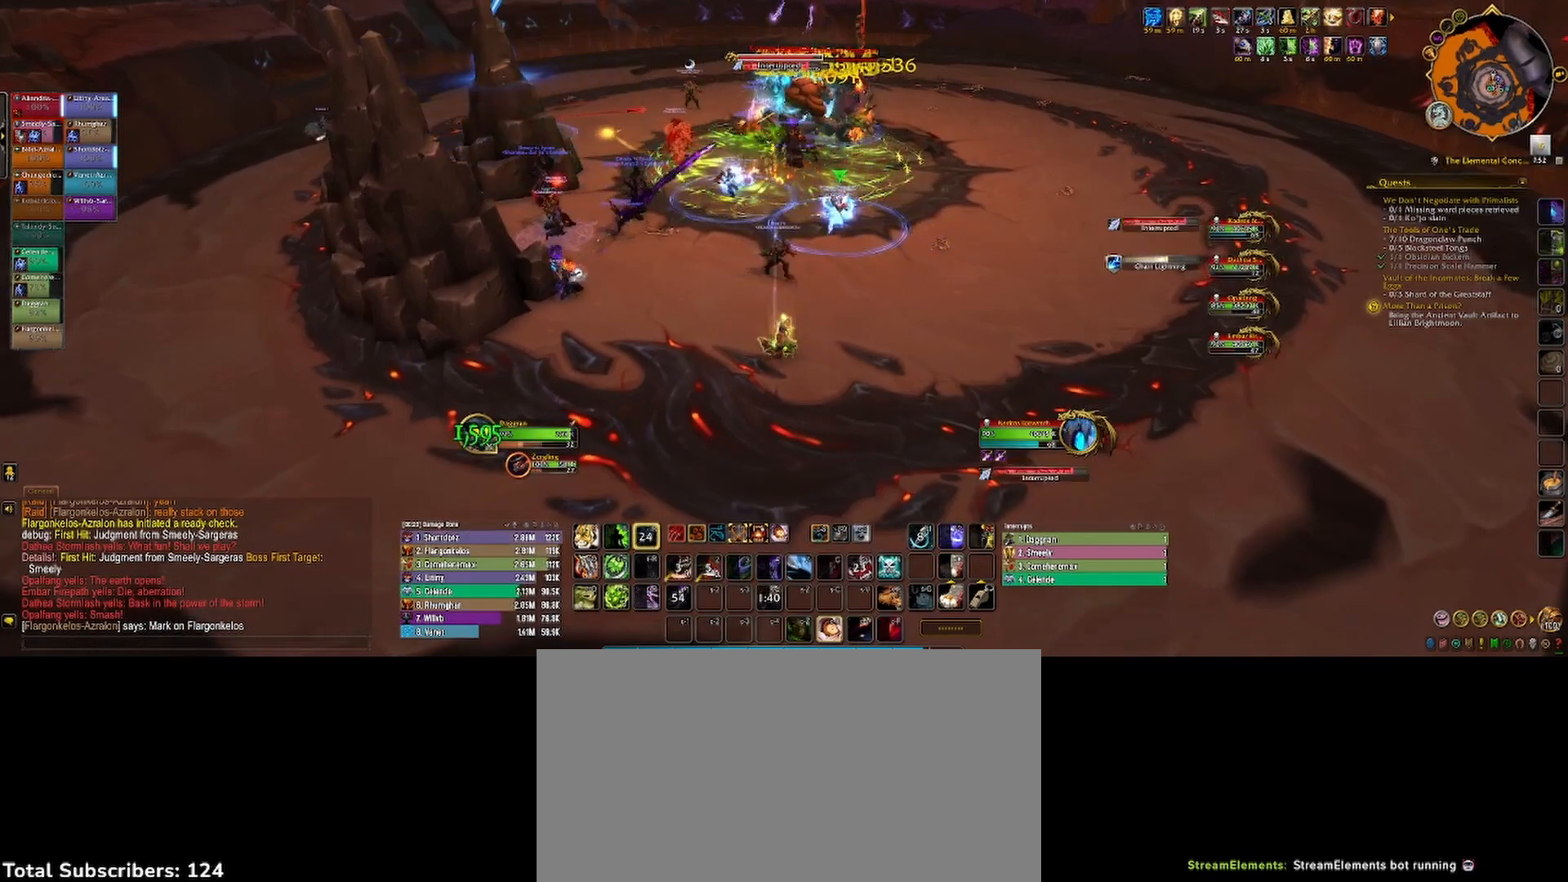
{"keys": [], "mouse": [], "events": [[33, "mouse_left", "up"], [33, "r", "down"], [117, "r", "up"], [267, "tab", "down"], [333, "tab", "up"], [417, "1", "down"], [417, "2", "down"], [450, "2", "up"], [467, "1", "up"]]}
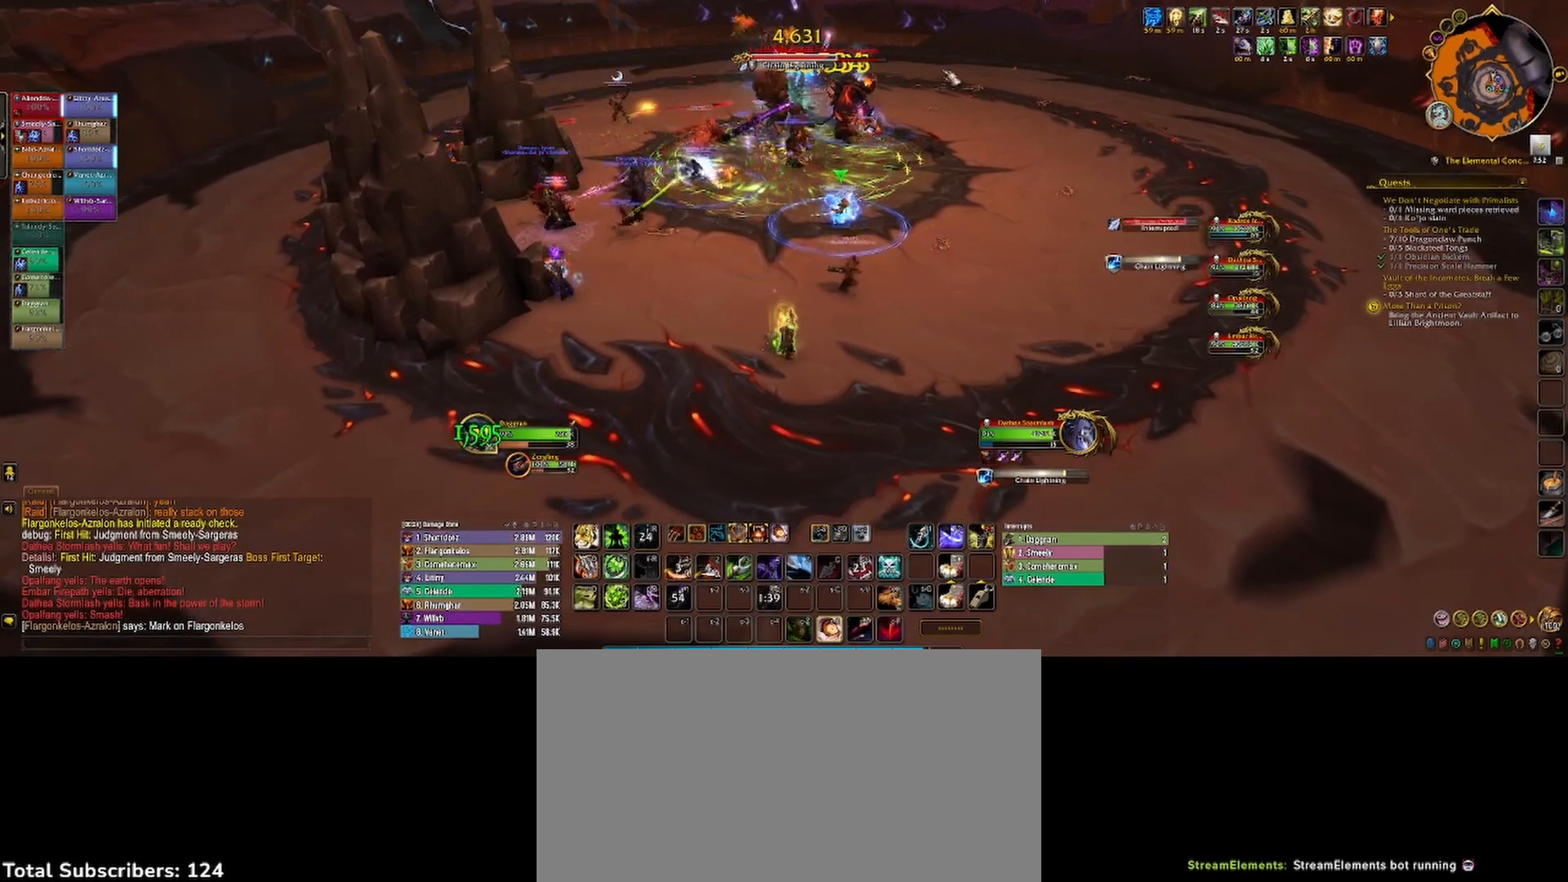
{"keys": ["3"], "mouse": ["left", "right"], "events": [[67, "1", "down"], [117, "1", "up"], [200, "1", "down"], [267, "1", "up"], [333, "1", "down"], [400, "1", "up"], [450, "3", "down"], [467, "mouse_left", "down"], [467, "mouse_right", "down"]]}
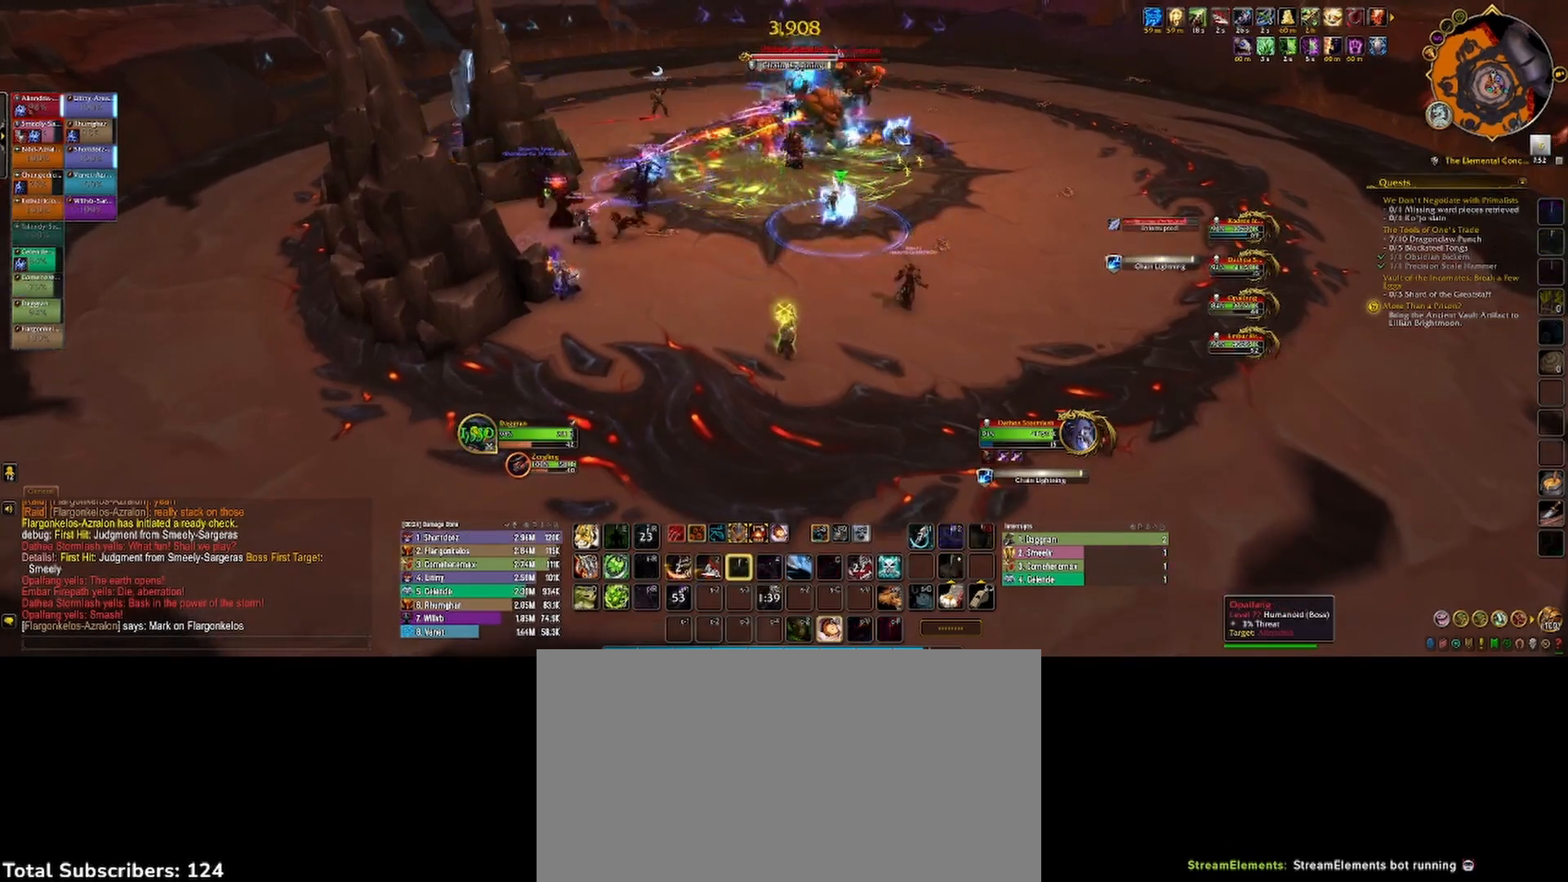
{"keys": [], "mouse": ["left"], "events": [[17, "3", "up"], [100, "3", "down"], [167, "3", "up"], [217, "mouse_right", "up"], [233, "3", "down"], [300, "3", "up"], [383, "3", "down"], [450, "3", "up"]]}
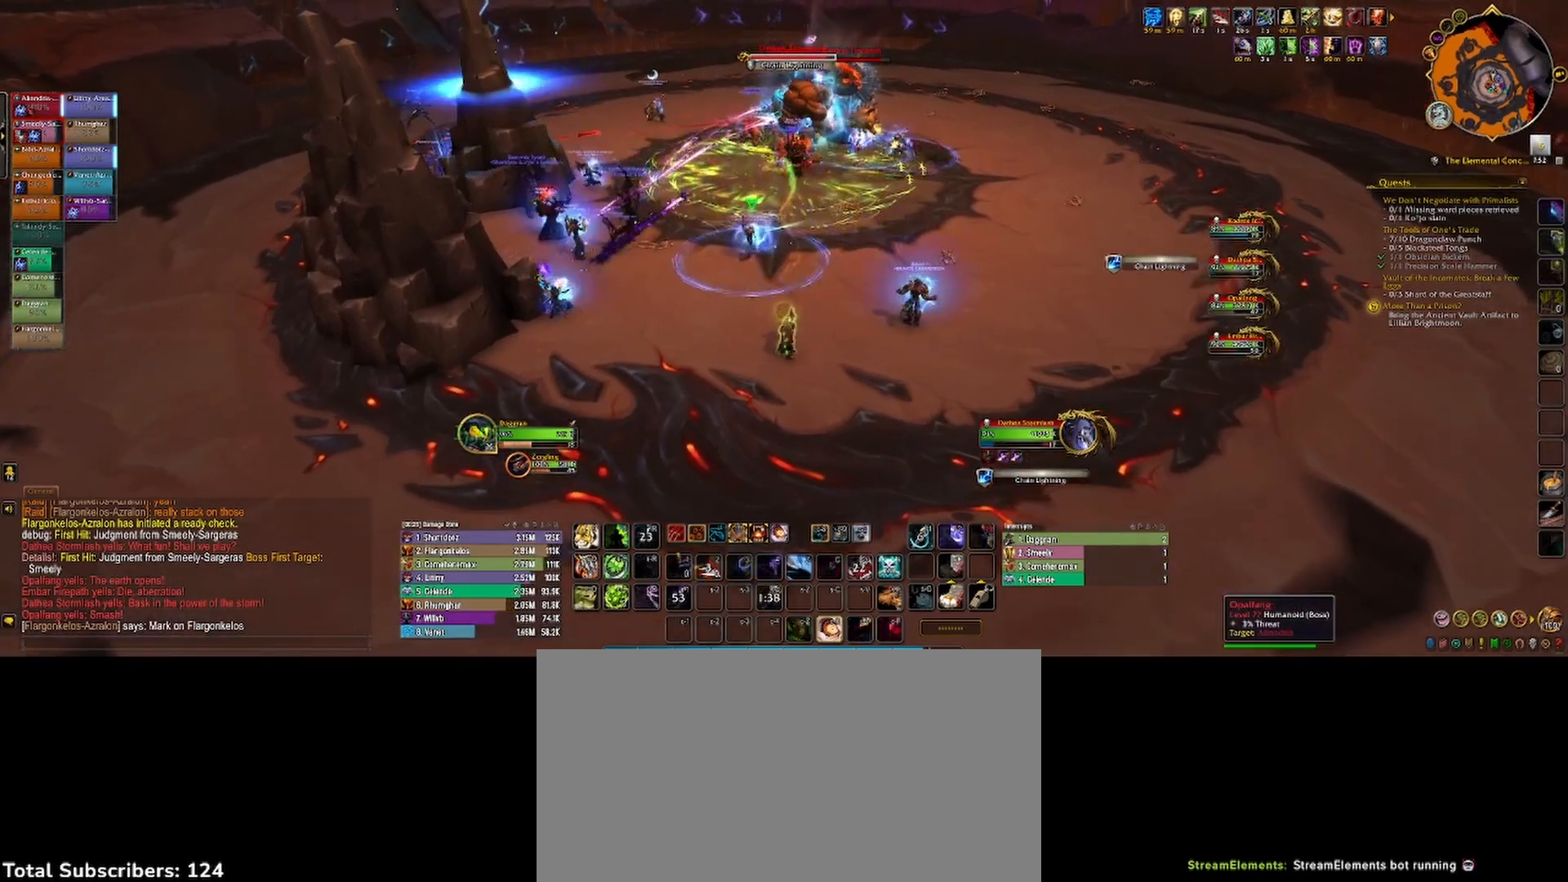
{"keys": [], "mouse": [], "events": [[17, "3", "down"], [67, "3", "up"], [150, "3", "down"], [200, "3", "up"], [267, "3", "down"], [333, "3", "up"], [417, "3", "down"], [467, "mouse_left", "up"], [483, "3", "up"]]}
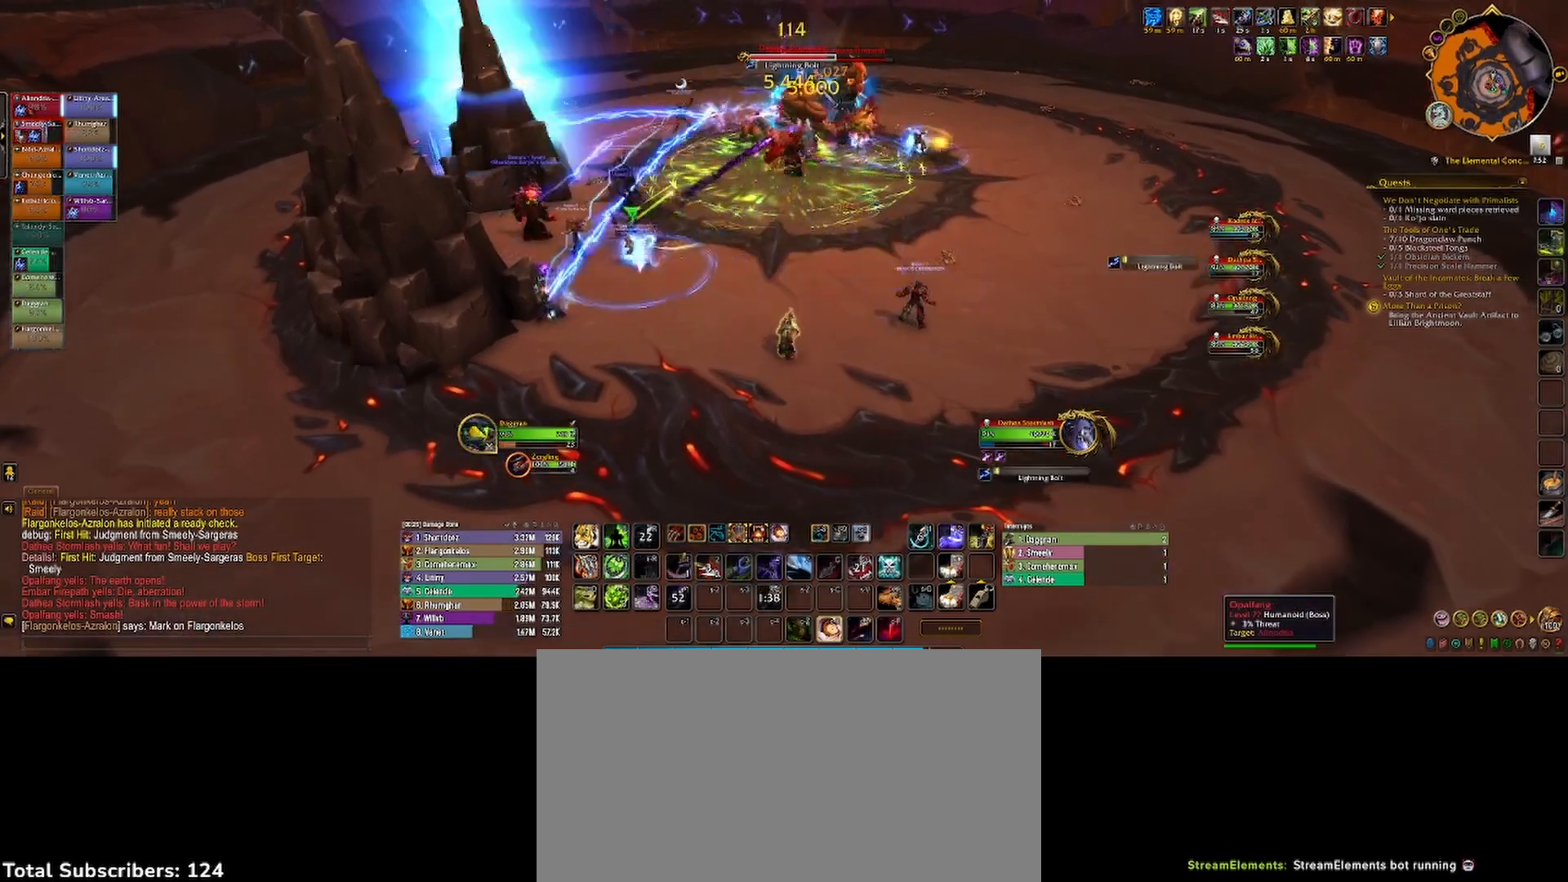
{"keys": ["1"], "mouse": [], "events": [[67, "1", "down"], [83, "3", "down"], [117, "1", "up"], [133, "3", "up"], [200, "3", "down"], [267, "3", "up"], [350, "1", "down"], [417, "1", "up"], [500, "1", "down"]]}
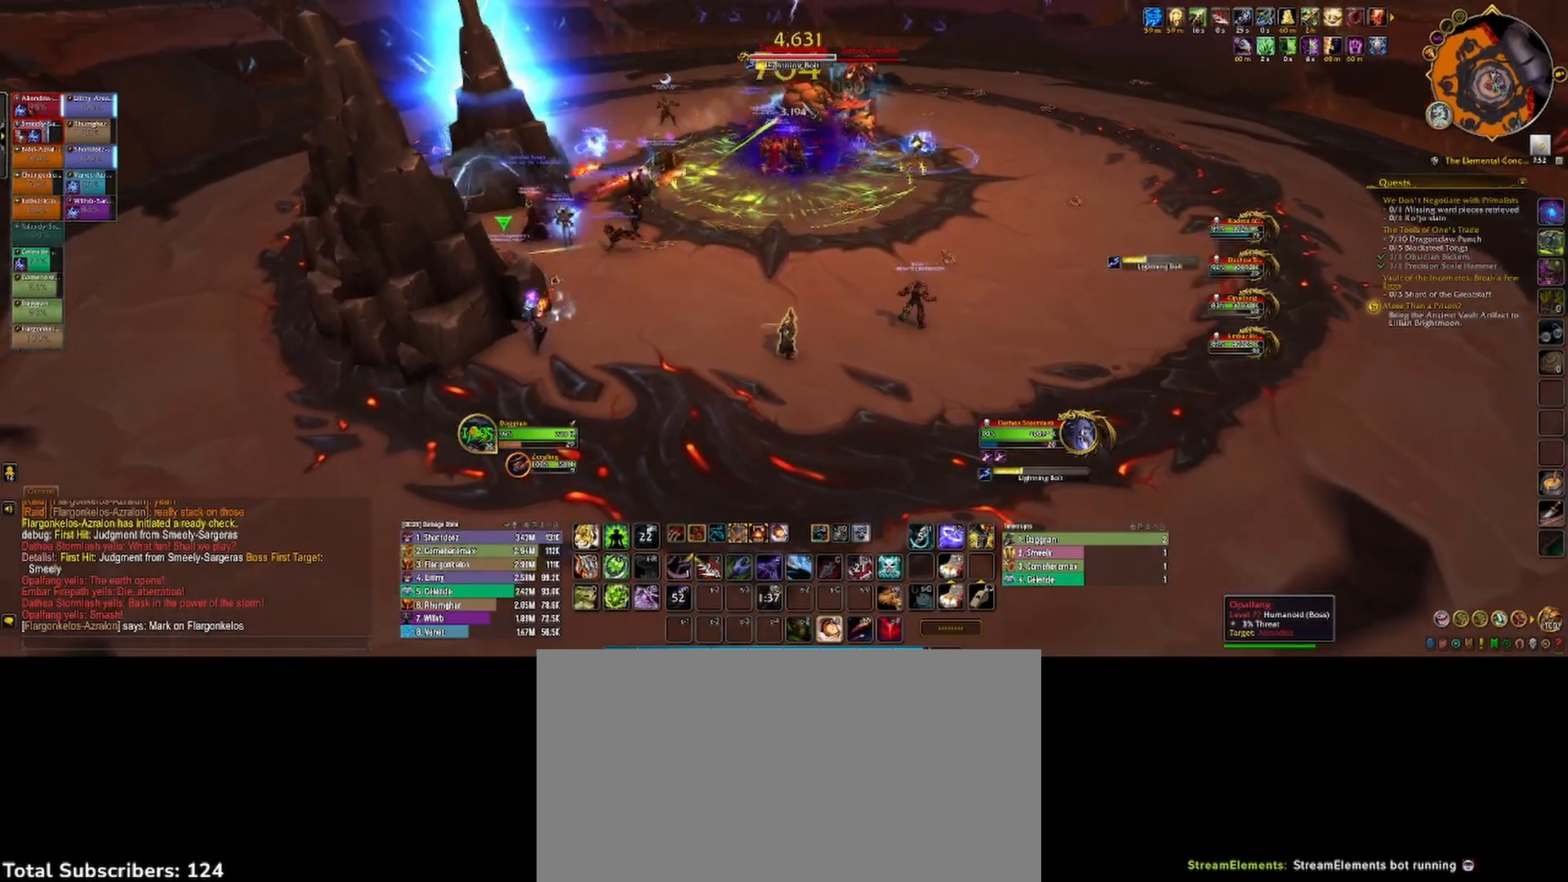
{"keys": [], "mouse": [], "events": [[67, "1", "up"], [150, "1", "down"], [200, "1", "up"], [283, "1", "down"], [350, "1", "up"], [450, "1", "down"], [500, "1", "up"]]}
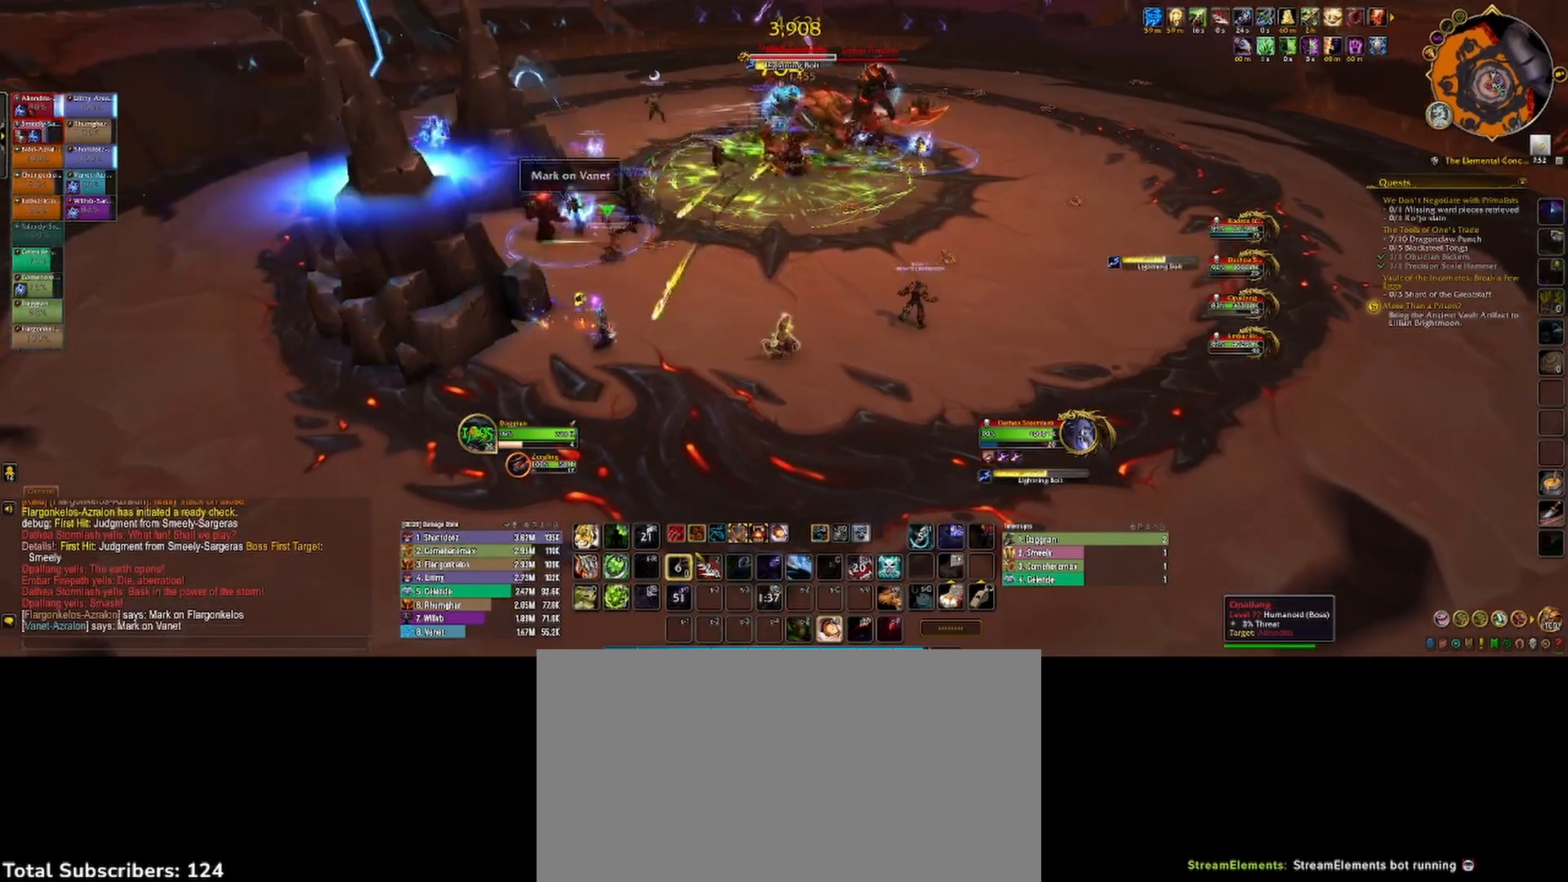
{"keys": [], "mouse": [], "events": [[83, "1", "down"], [117, "mouse_right", "down"], [167, "1", "up"], [200, "mouse_right", "up"], [250, "3", "down"], [300, "3", "up"], [383, "3", "down"], [450, "3", "up"]]}
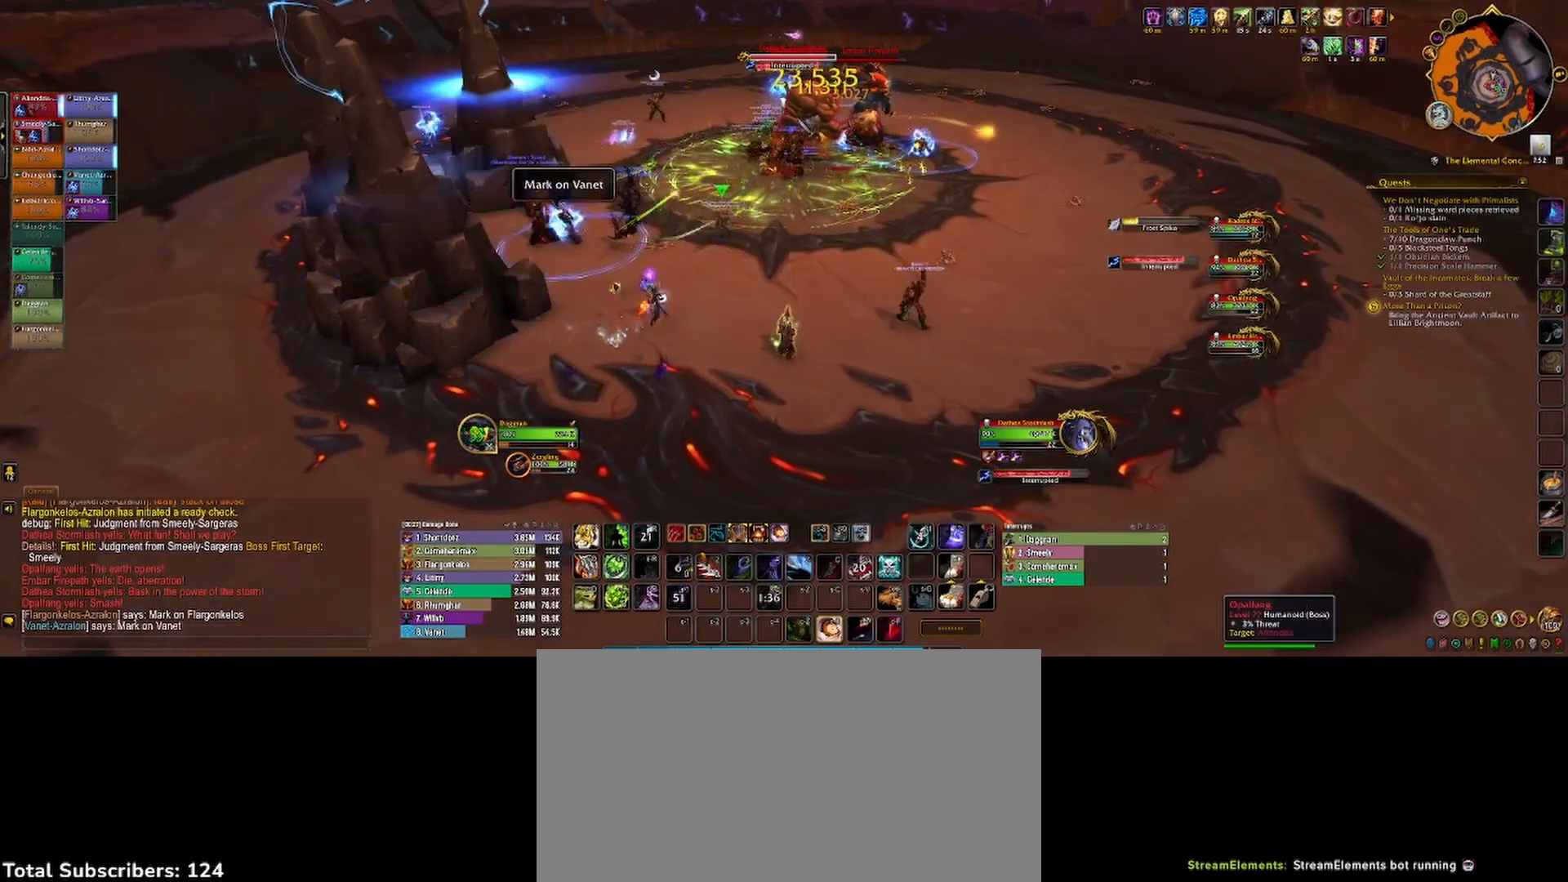
{"keys": ["3"], "mouse": ["left"], "events": [[17, "mouse_right", "down"], [33, "3", "down"], [83, "mouse_right", "up"], [100, "3", "up"], [150, "mouse_right", "down"], [183, "3", "down"], [183, "mouse_left", "down"], [250, "3", "up"], [317, "3", "down"], [383, "3", "up"], [450, "3", "down"], [500, "mouse_right", "up"]]}